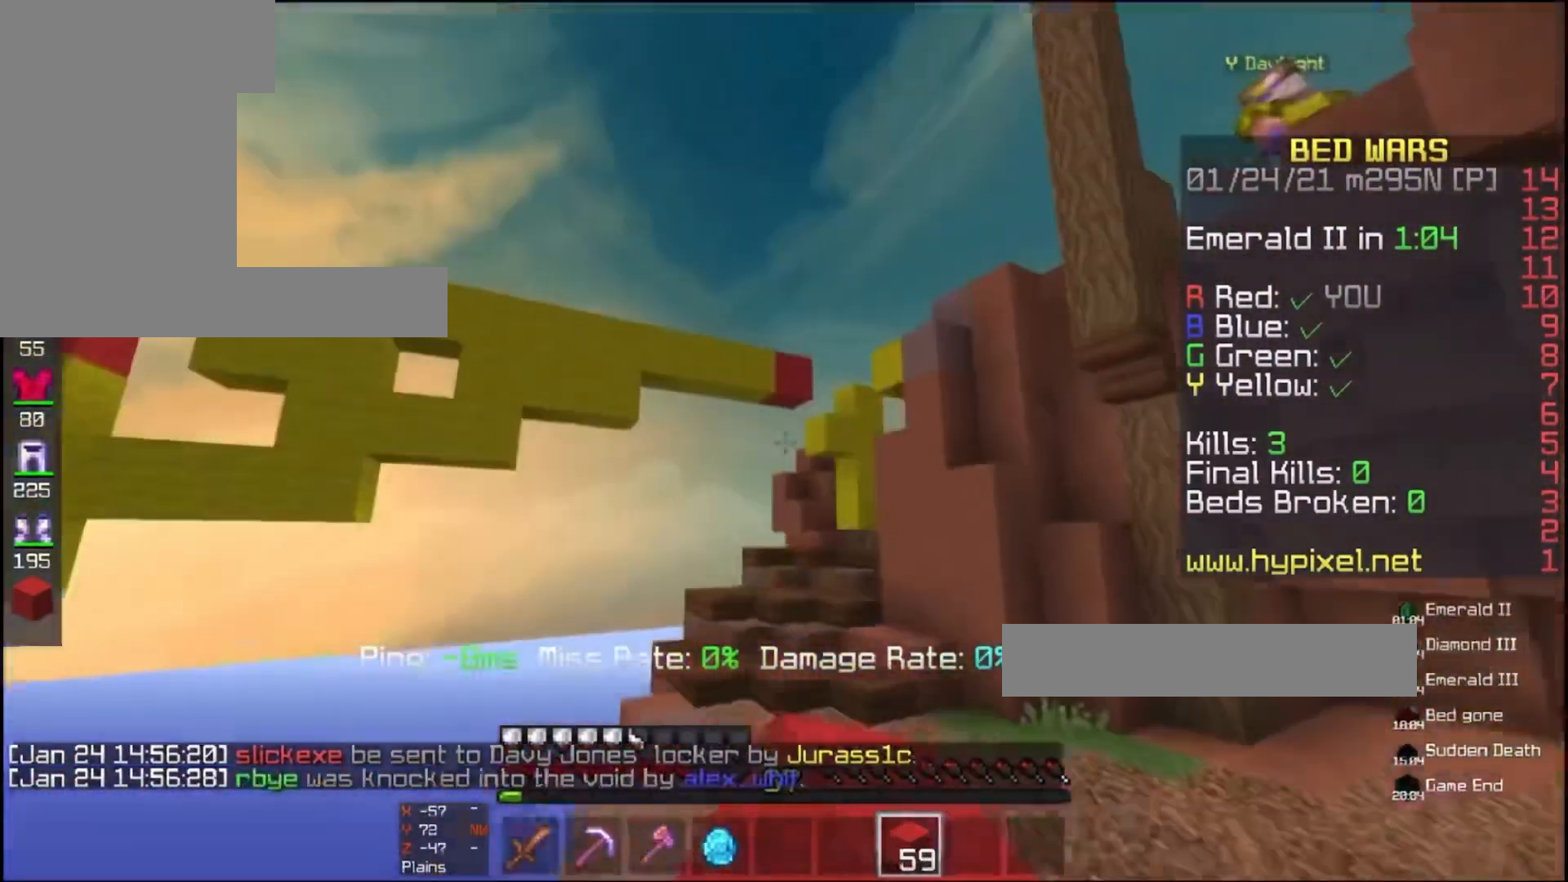
Gameplay with keyboard and mouse; each line is a JSON object with the keys and mouse buttons held at the frame after it. "events" lists presses ("down") and releases ("up") of "a", "d", "s", "space", "w", "mouse_left" and "mouse_right" between this image and that frame as [ms after this image, input, new state], when the widget could be followed in between. "mouse_left", "mouse_right" = the "left", "right" buttons of the "mouse" list. No other keys are recorded. Fast repeated clicks can show as one long hold. Mouse movement is not recorded.
{"keys": ["a", "space", "w"], "mouse": [], "events": [[33, "mouse_left", "up"], [100, "a", "up"], [233, "mouse_left", "down"], [267, "space", "down"], [433, "a", "down"], [467, "mouse_left", "up"]]}
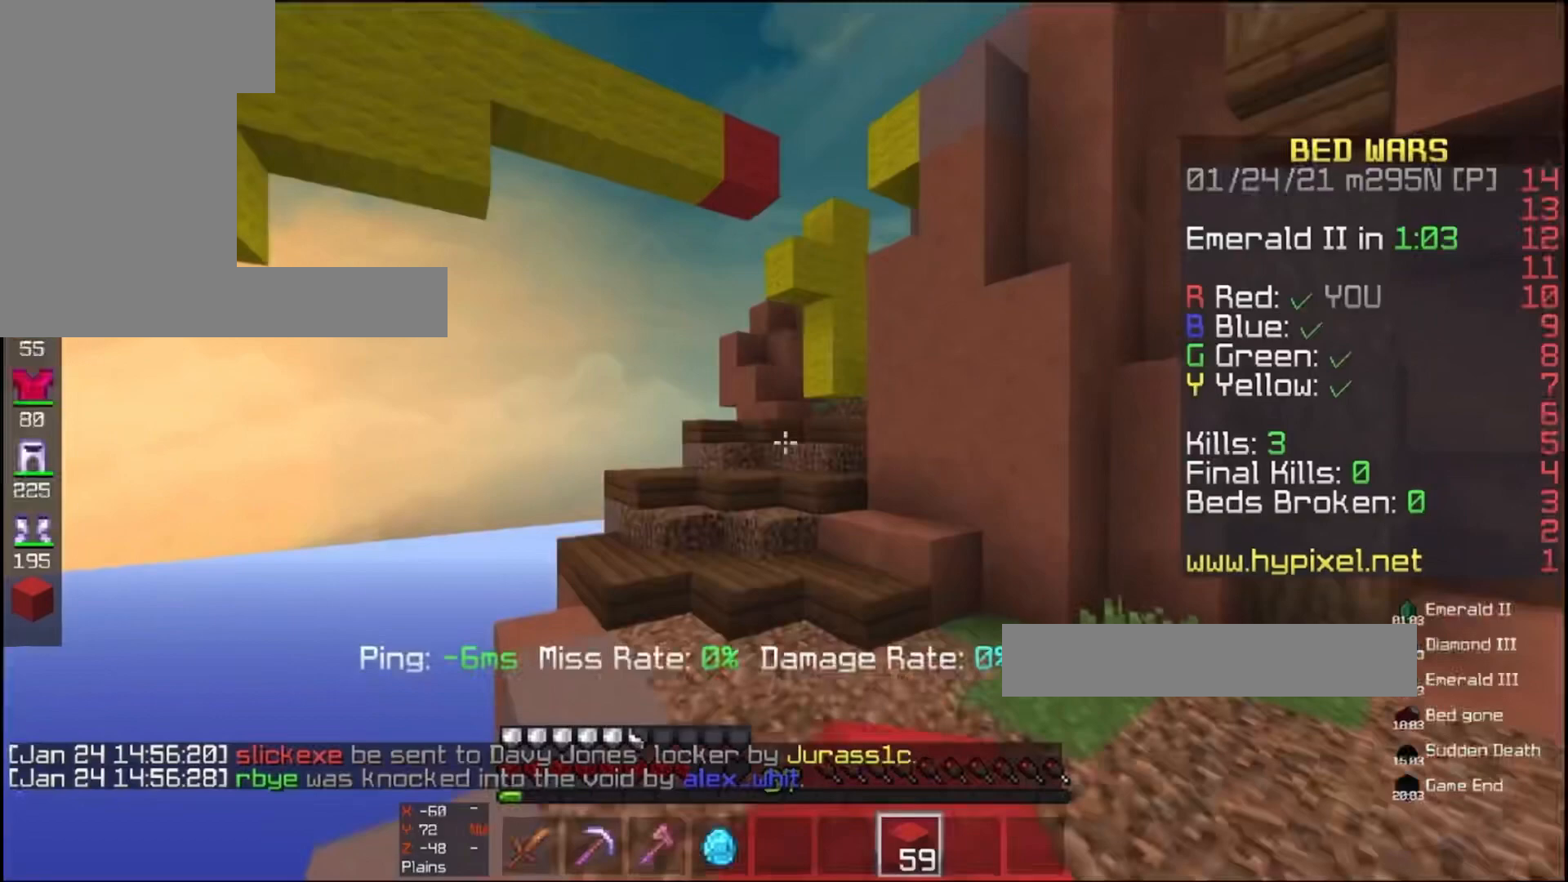
{"keys": ["w"], "mouse": [], "events": [[267, "a", "up"], [300, "mouse_left", "down"], [433, "mouse_left", "up"], [467, "space", "up"]]}
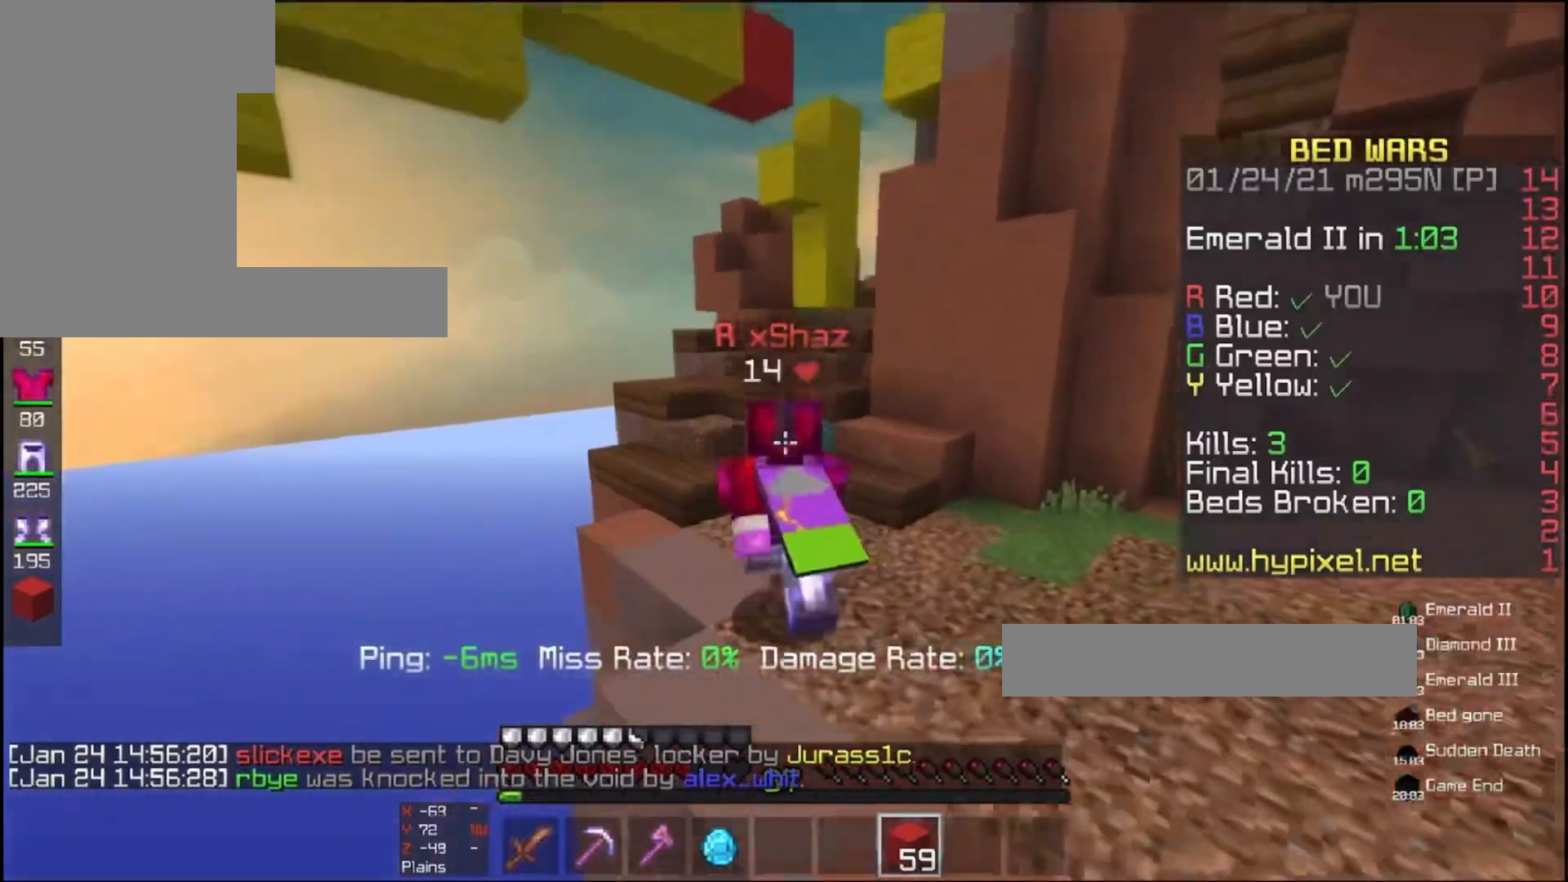
{"keys": ["w"], "mouse": [], "events": [[67, "mouse_left", "down"], [167, "space", "down"], [233, "mouse_left", "up"], [467, "space", "up"]]}
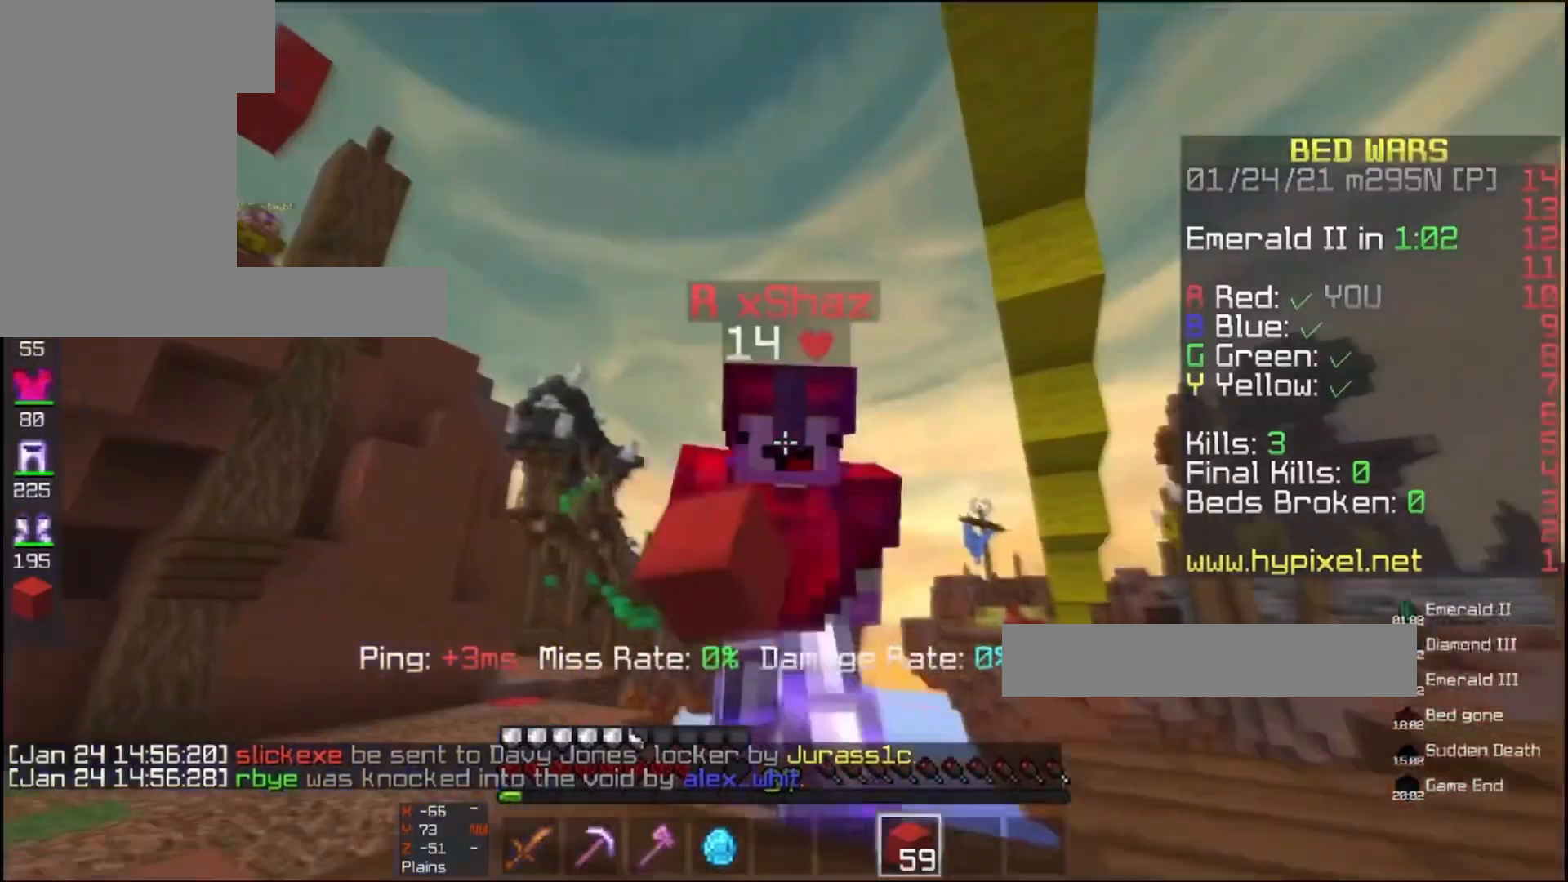
{"keys": ["d", "w"], "mouse": ["left"], "events": [[33, "mouse_left", "down"], [167, "mouse_left", "up"], [400, "mouse_left", "down"], [467, "d", "down"]]}
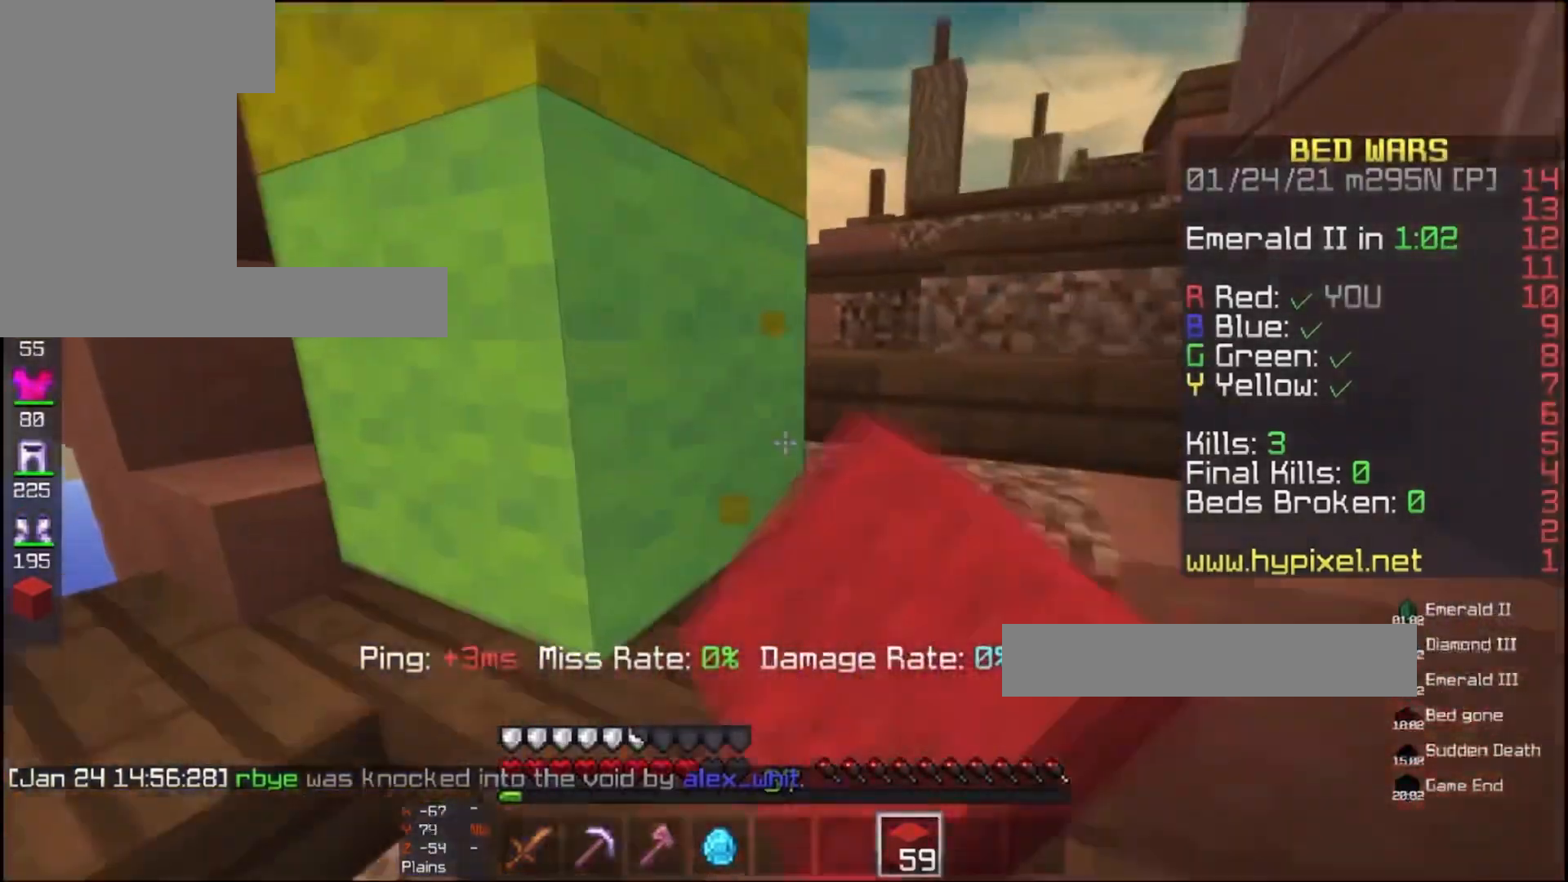
{"keys": ["d", "w"], "mouse": ["left"], "events": [[133, "mouse_left", "up"], [267, "mouse_left", "down"]]}
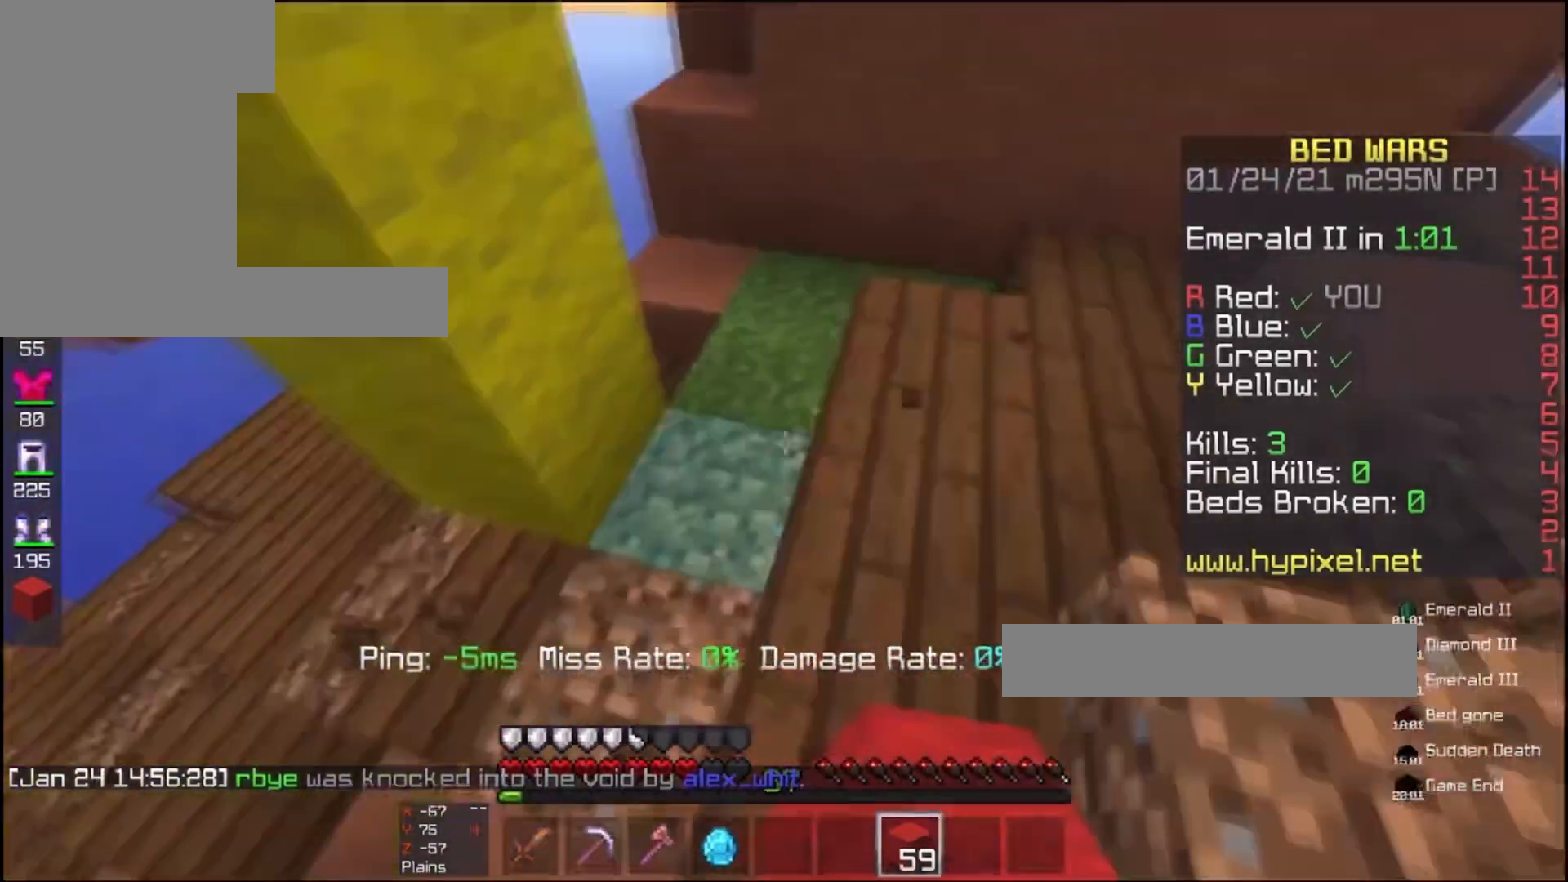
{"keys": ["space", "w"], "mouse": ["right"], "events": [[33, "mouse_left", "up"], [33, "s", "down"], [67, "w", "up"], [133, "mouse_right", "down"], [267, "mouse_right", "up"], [267, "w", "down"], [300, "d", "up"], [300, "s", "up"], [333, "space", "down"], [500, "mouse_right", "down"]]}
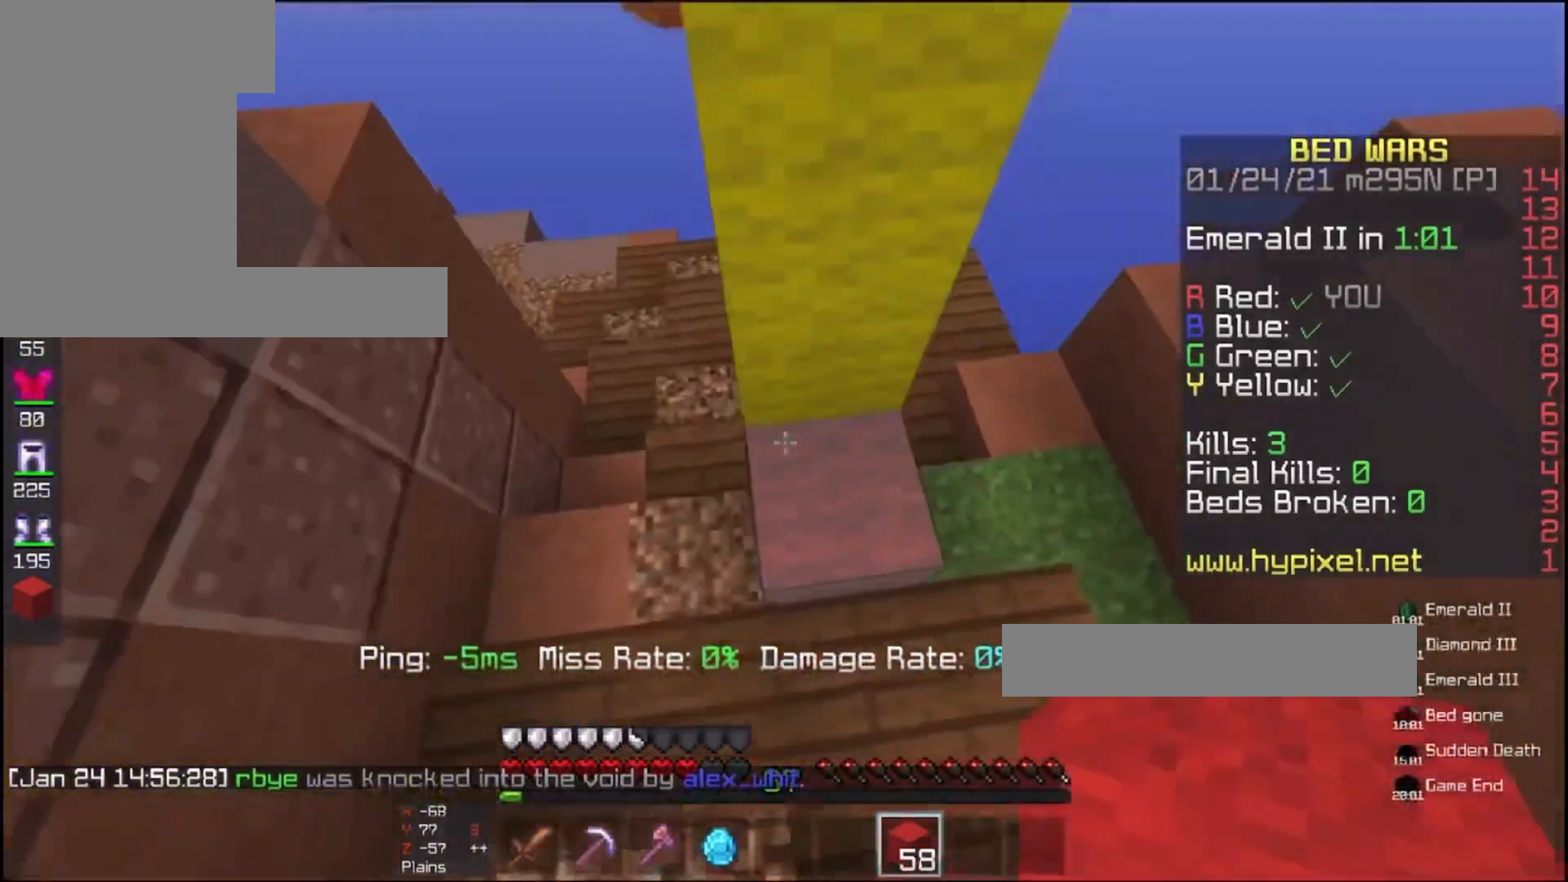
{"keys": ["space", "w"], "mouse": ["right"], "events": [[133, "w", "up"], [467, "w", "down"]]}
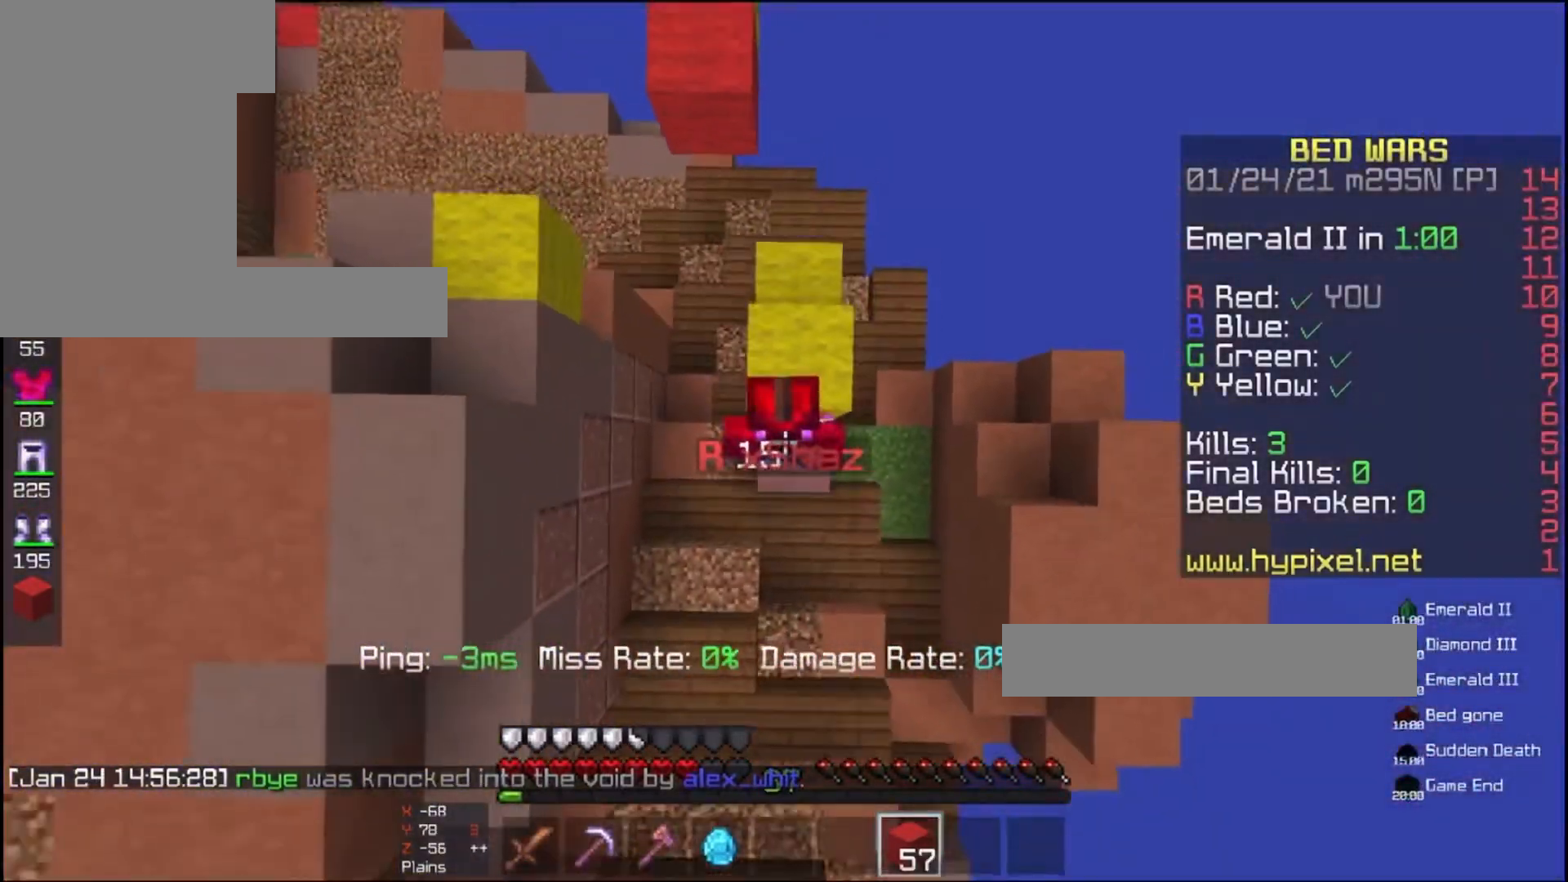
{"keys": ["space", "w"], "mouse": [], "events": [[100, "mouse_right", "up"], [200, "mouse_right", "down"], [367, "mouse_right", "up"]]}
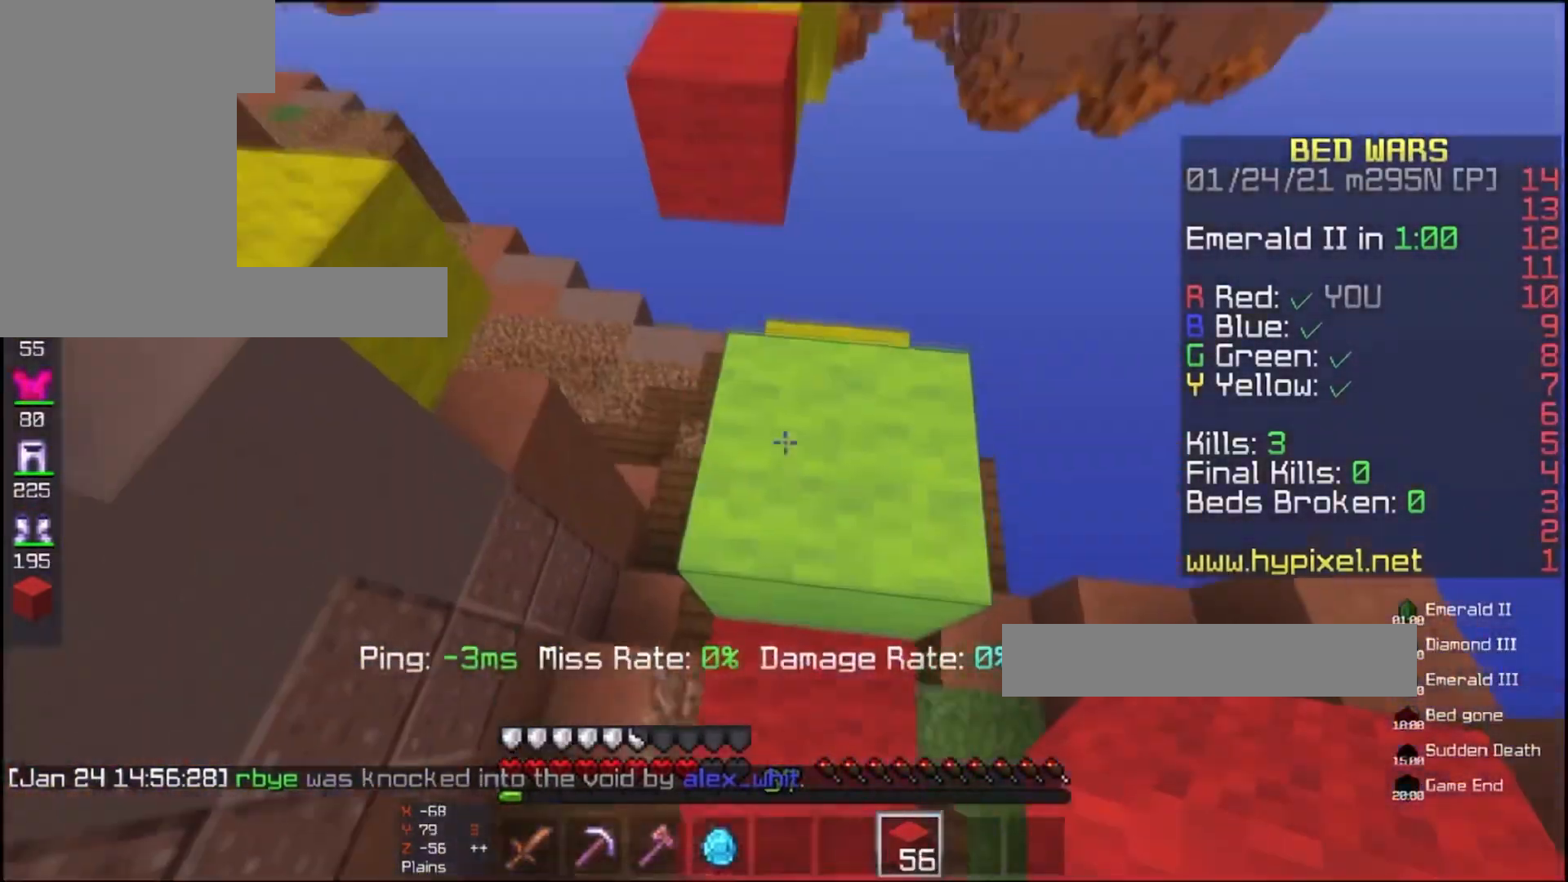
{"keys": ["space", "w"], "mouse": [], "events": [[100, "space", "up"], [367, "mouse_left", "down"], [400, "space", "down"], [500, "mouse_left", "up"]]}
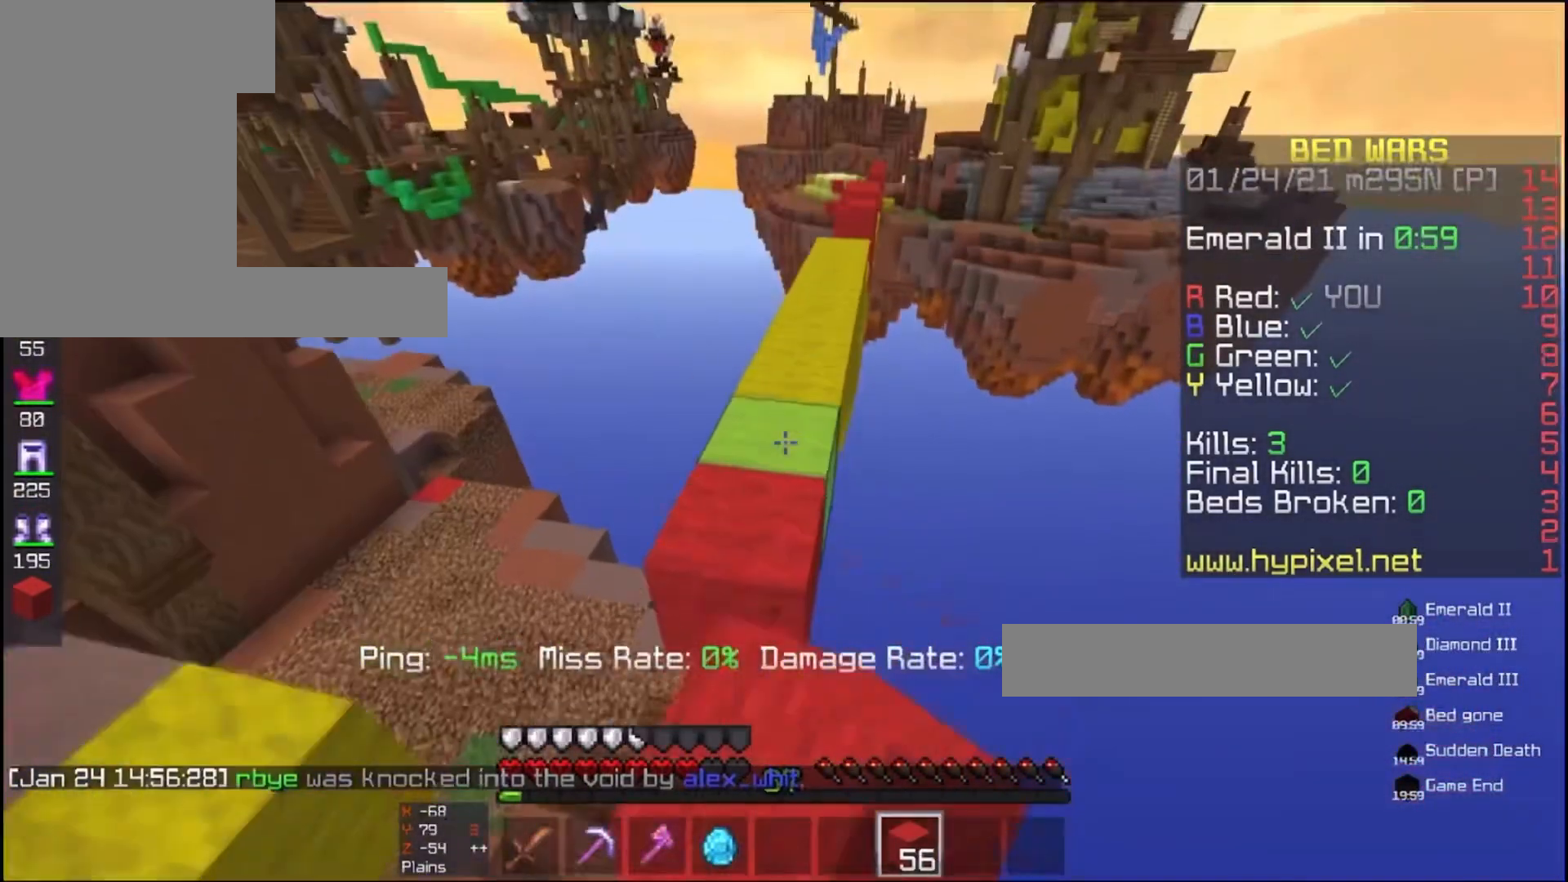
{"keys": ["space", "w"], "mouse": ["left"], "events": [[67, "a", "down"], [233, "a", "up"], [433, "mouse_left", "down"]]}
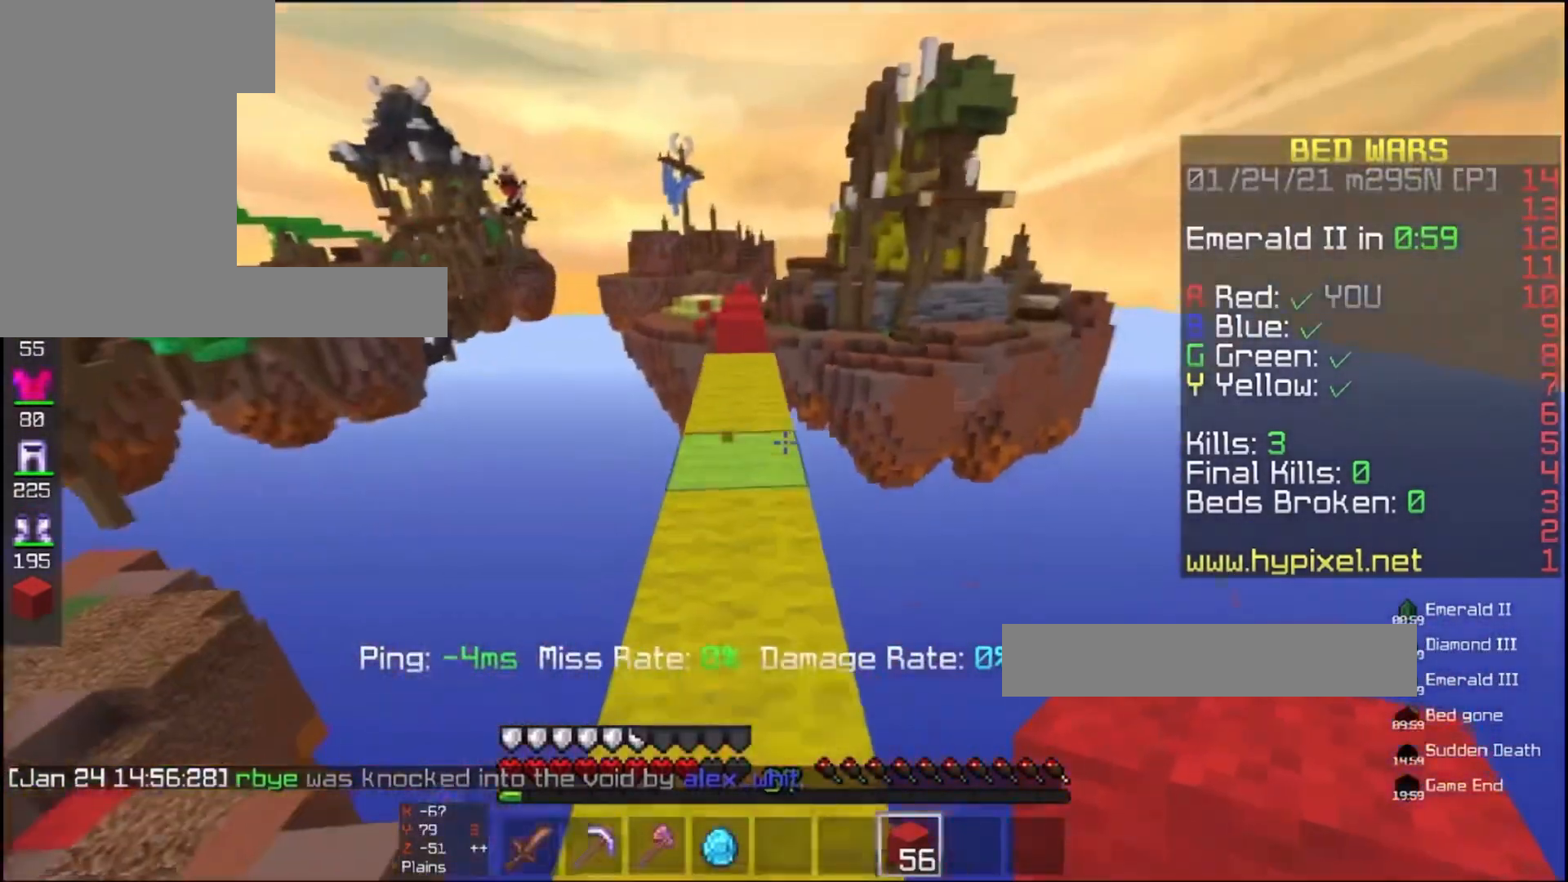
{"keys": ["w"], "mouse": [], "events": [[100, "mouse_left", "up"], [267, "space", "up"]]}
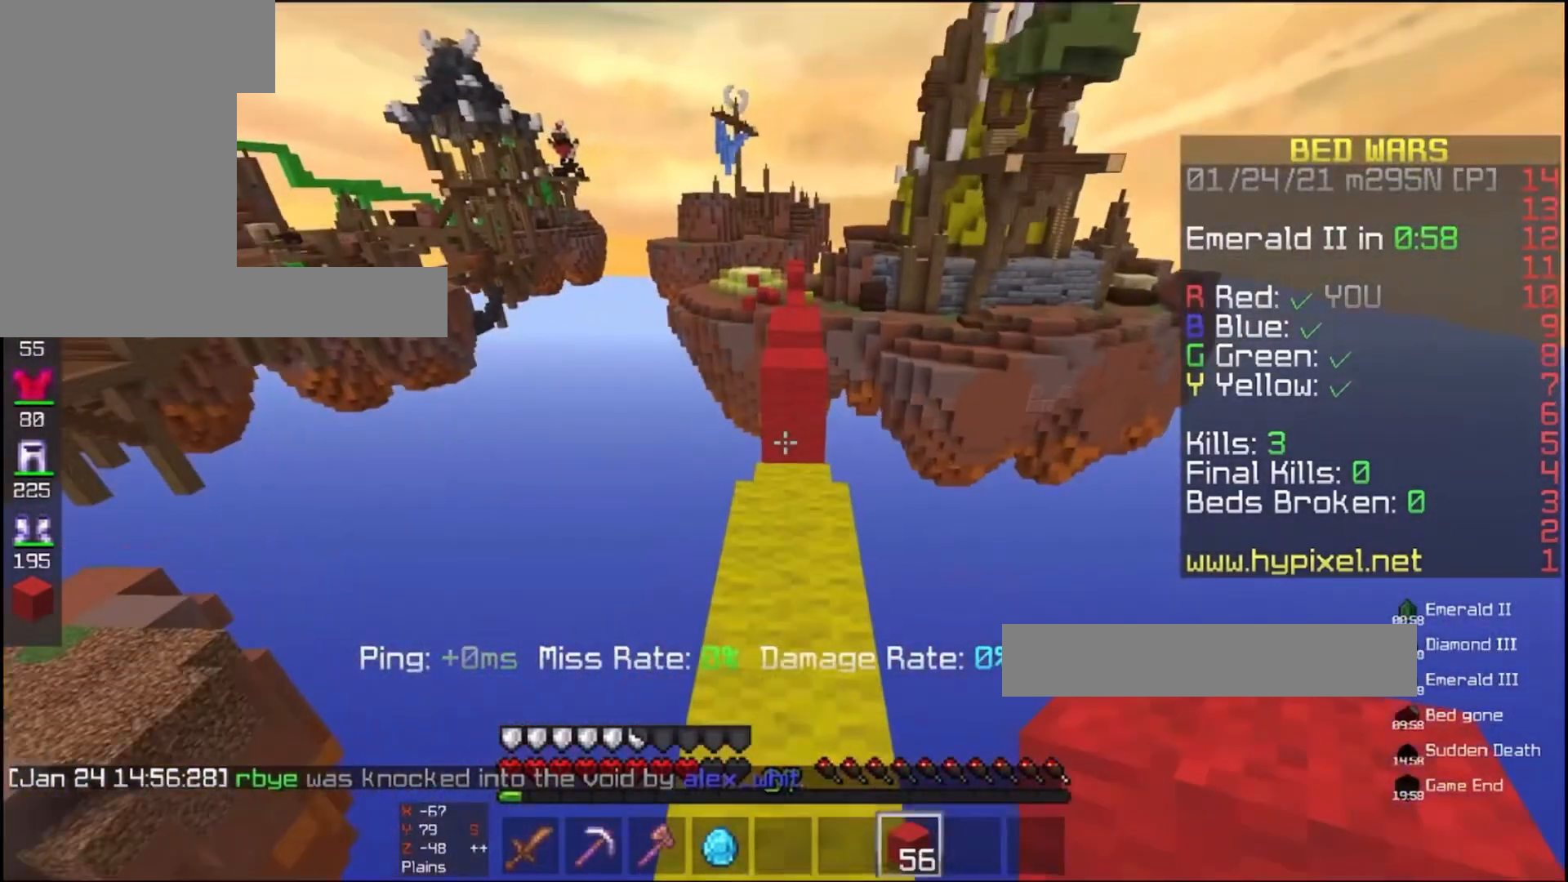
{"keys": ["w"], "mouse": [], "events": [[67, "mouse_left", "down"], [233, "mouse_left", "up"]]}
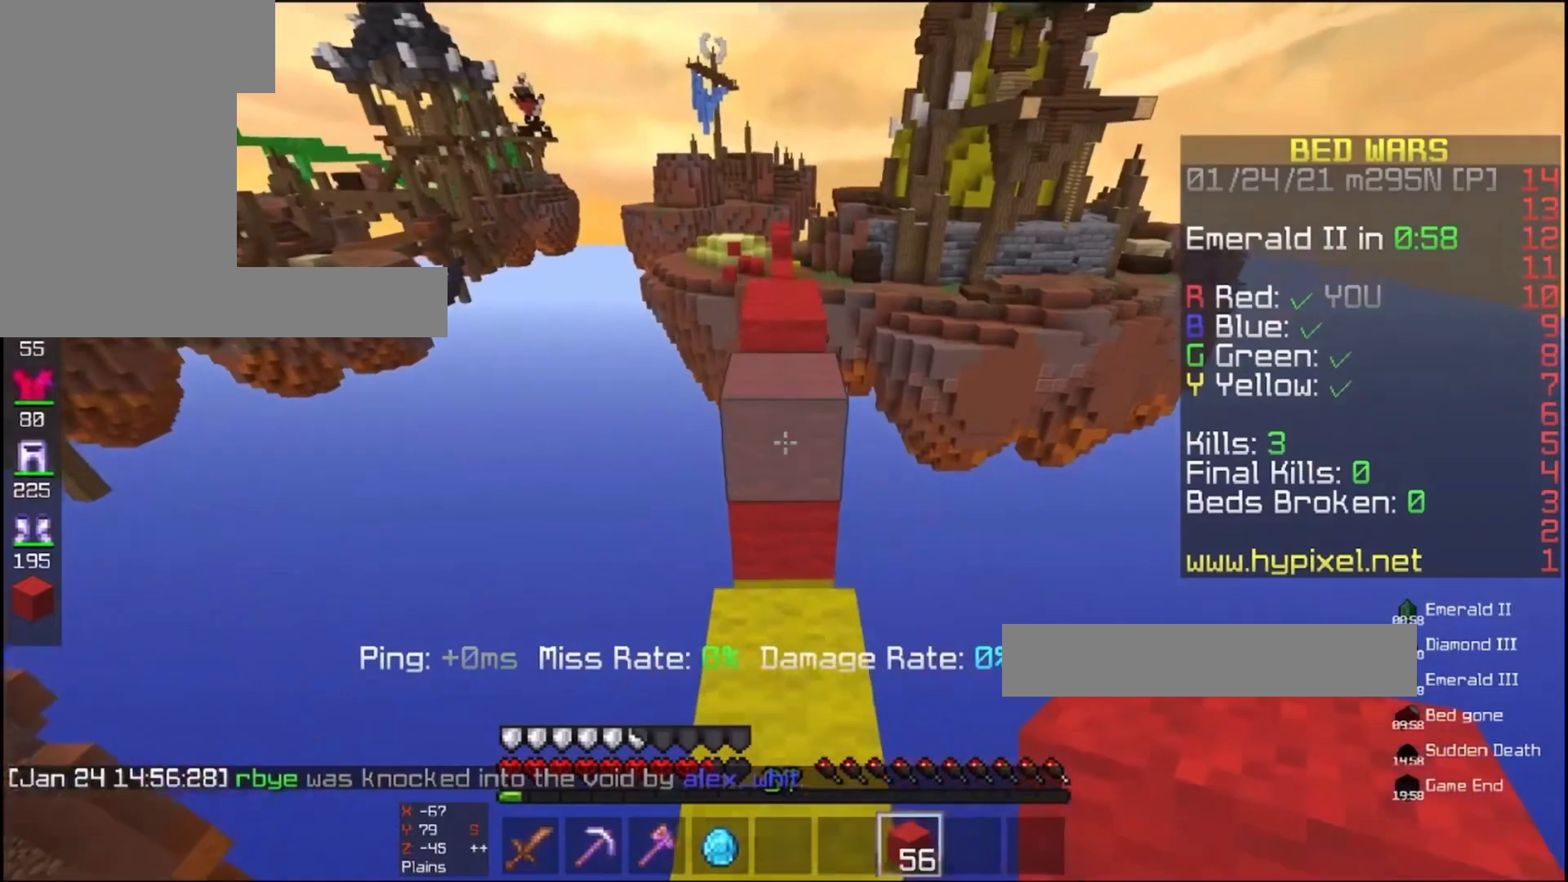
{"keys": ["w"], "mouse": [], "events": [[33, "mouse_left", "down"], [67, "space", "down"], [233, "mouse_left", "up"], [400, "space", "up"]]}
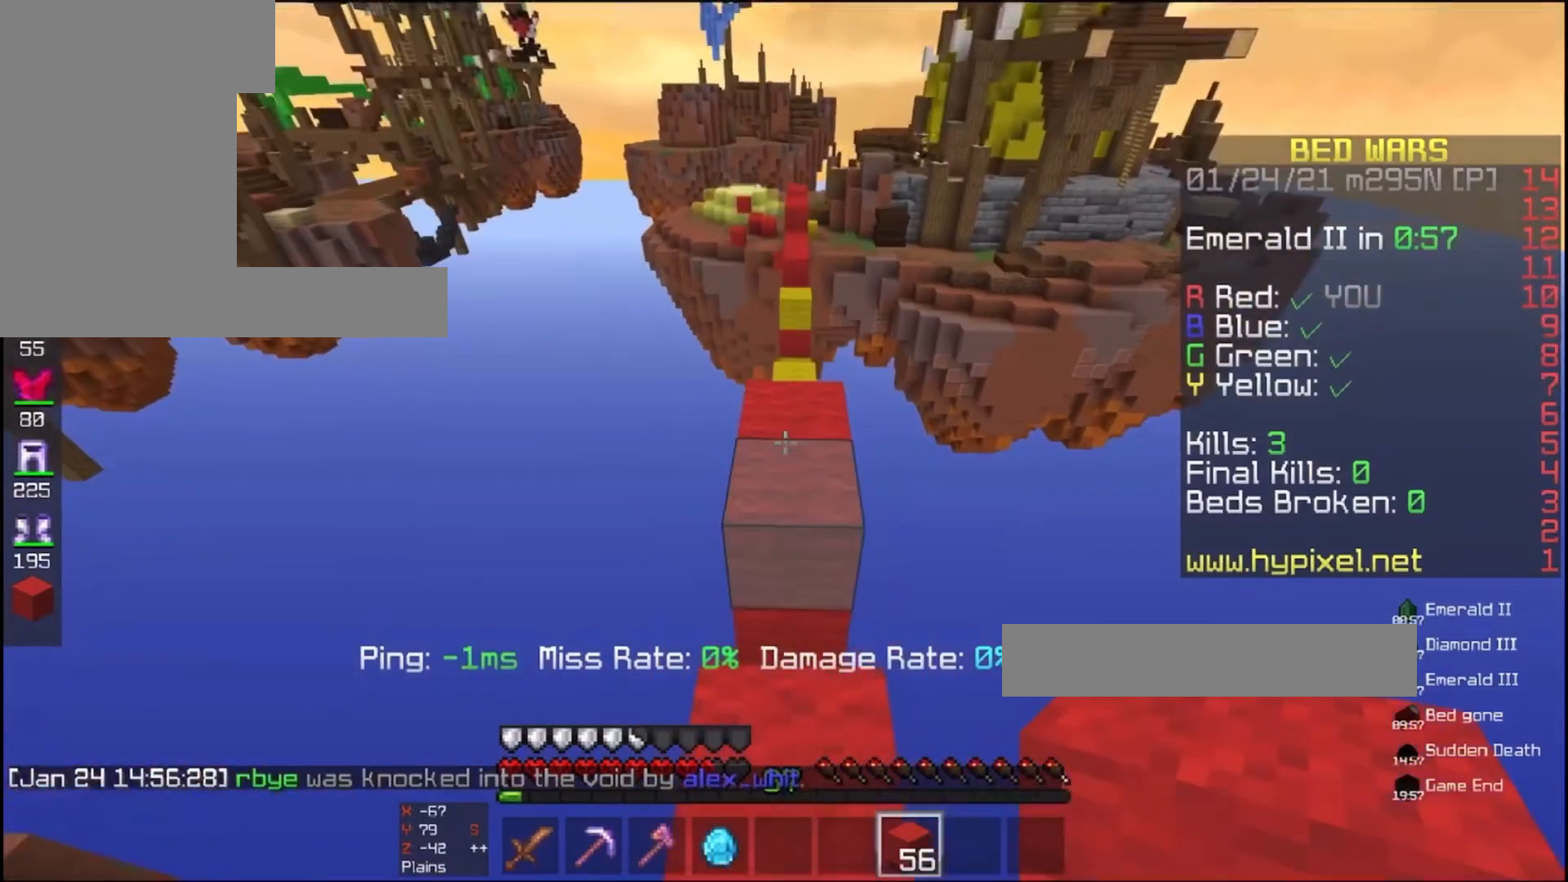
{"keys": ["w"], "mouse": [], "events": [[67, "mouse_left", "down"], [67, "space", "down"], [267, "mouse_left", "up"], [333, "space", "up"]]}
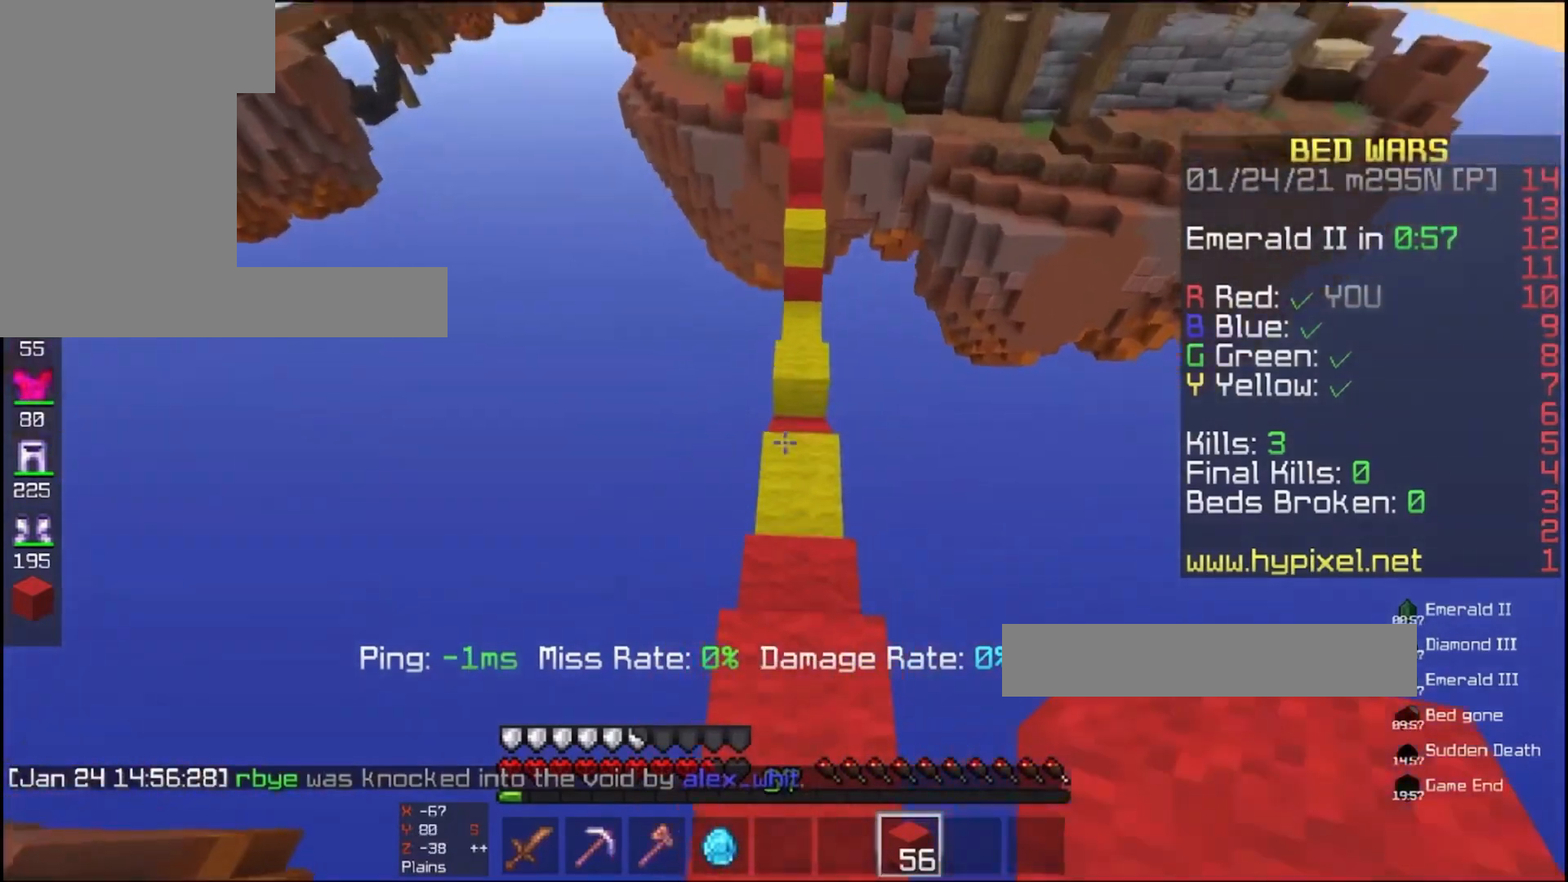
{"keys": ["space", "w"], "mouse": ["left"], "events": [[467, "mouse_left", "down"], [467, "space", "down"]]}
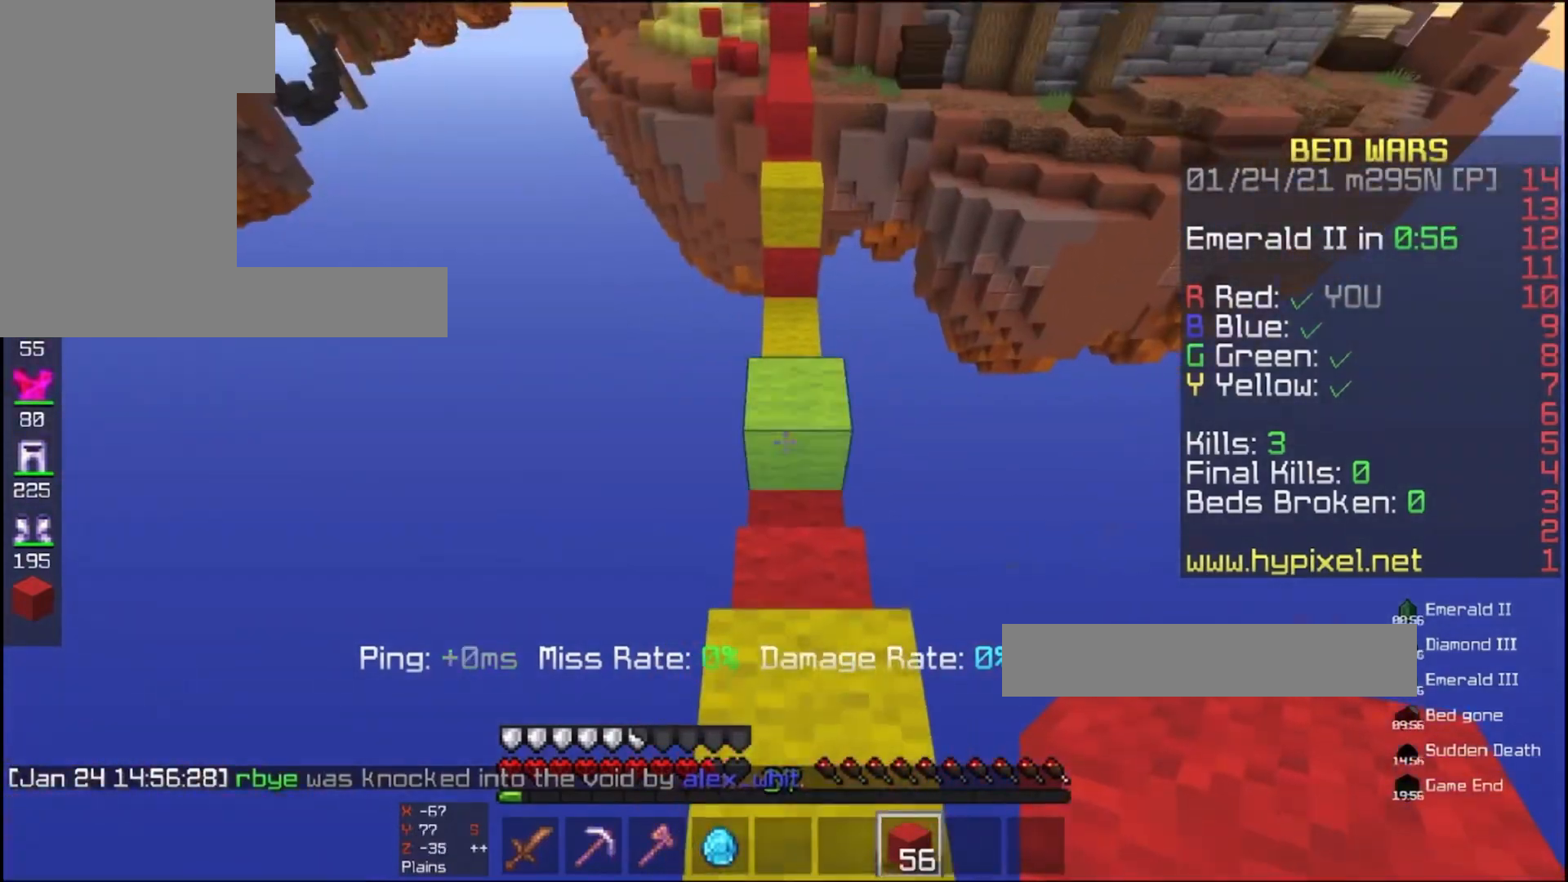
{"keys": ["space", "w"], "mouse": [], "events": [[133, "mouse_left", "up"]]}
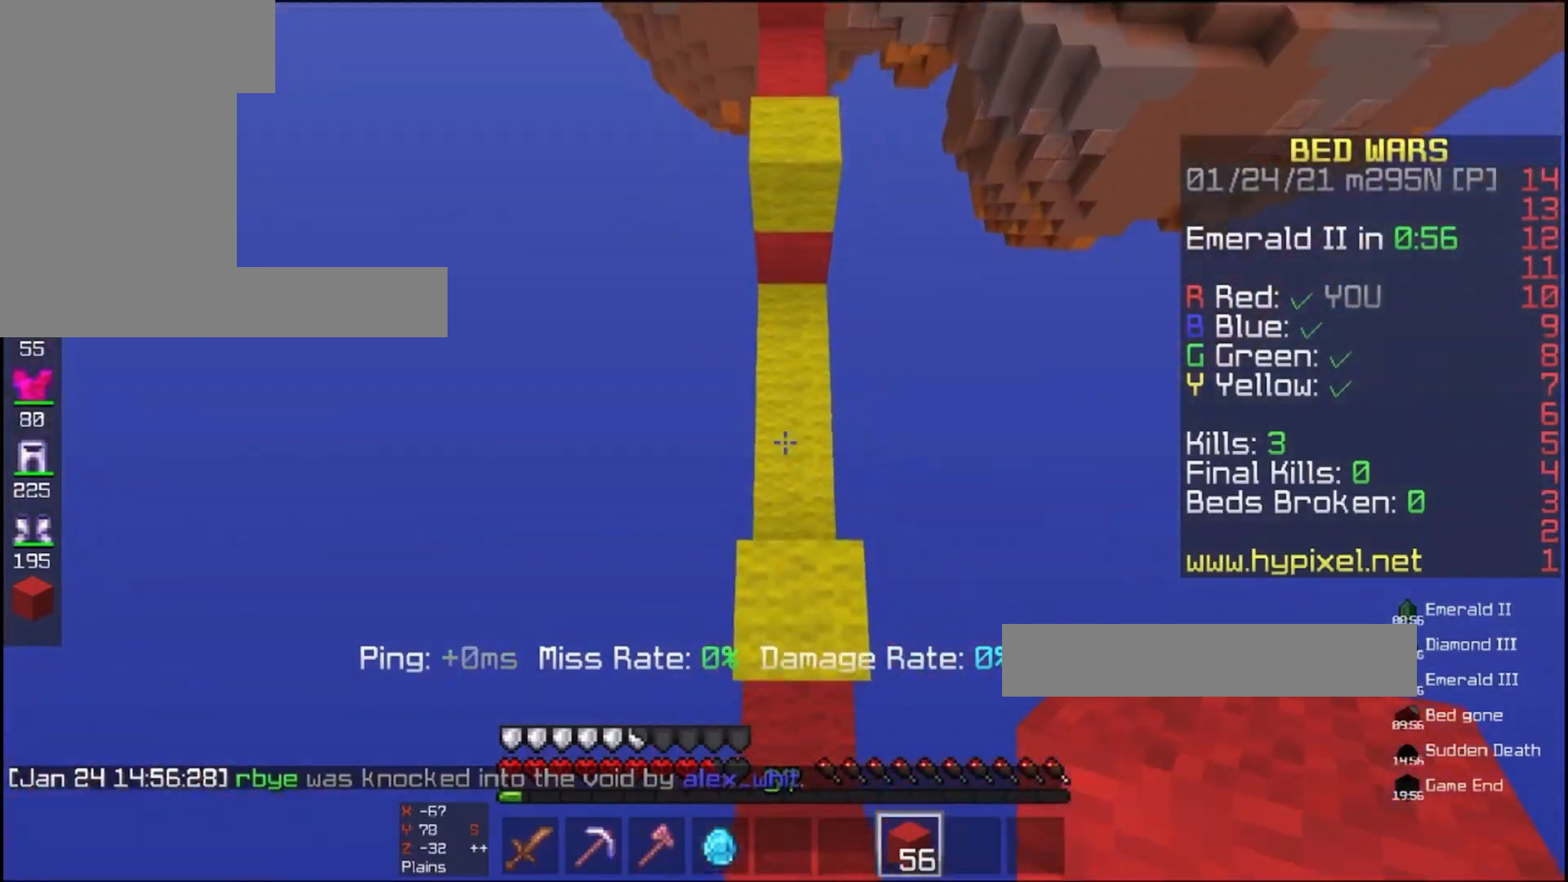
{"keys": ["space", "w"], "mouse": ["right"], "events": [[133, "mouse_right", "down"]]}
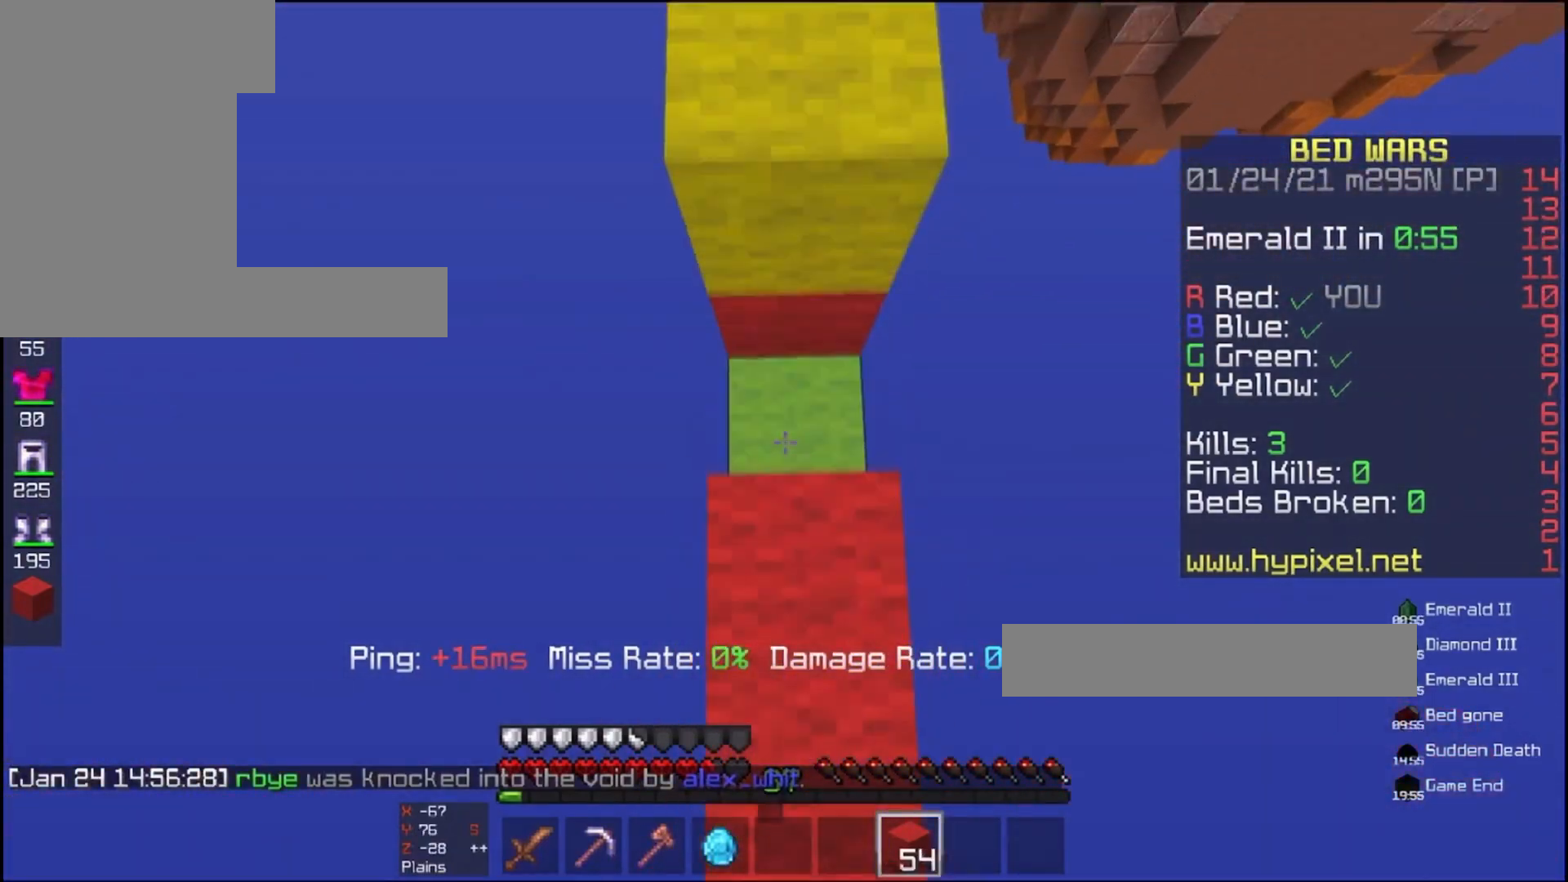
{"keys": ["space", "w"], "mouse": [], "events": [[233, "mouse_right", "up"]]}
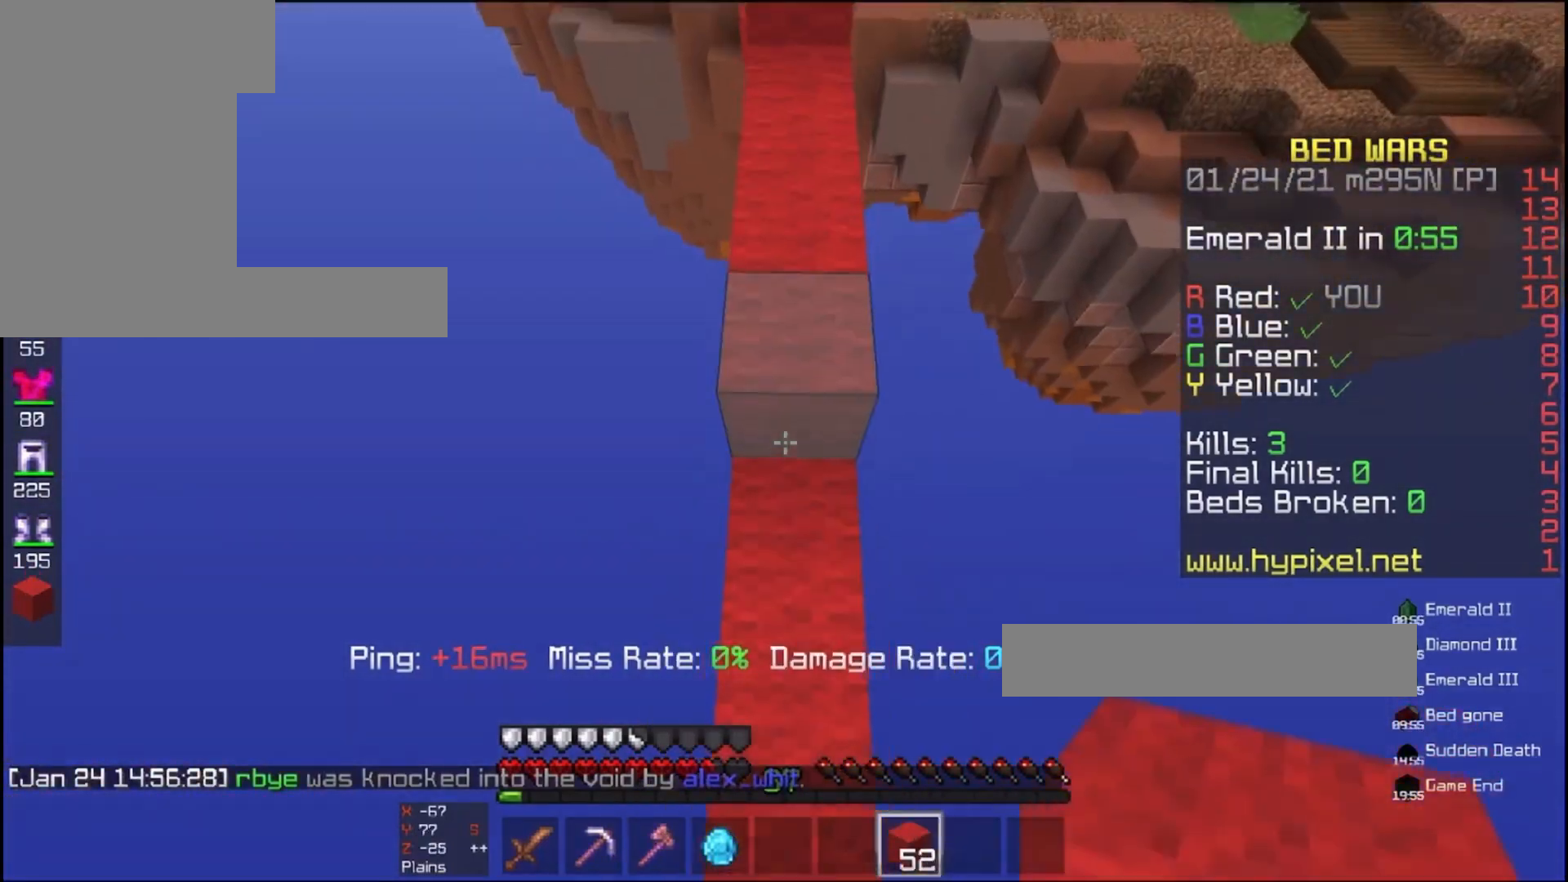
{"keys": ["space", "w"], "mouse": [], "events": [[100, "mouse_right", "down"], [200, "mouse_right", "up"]]}
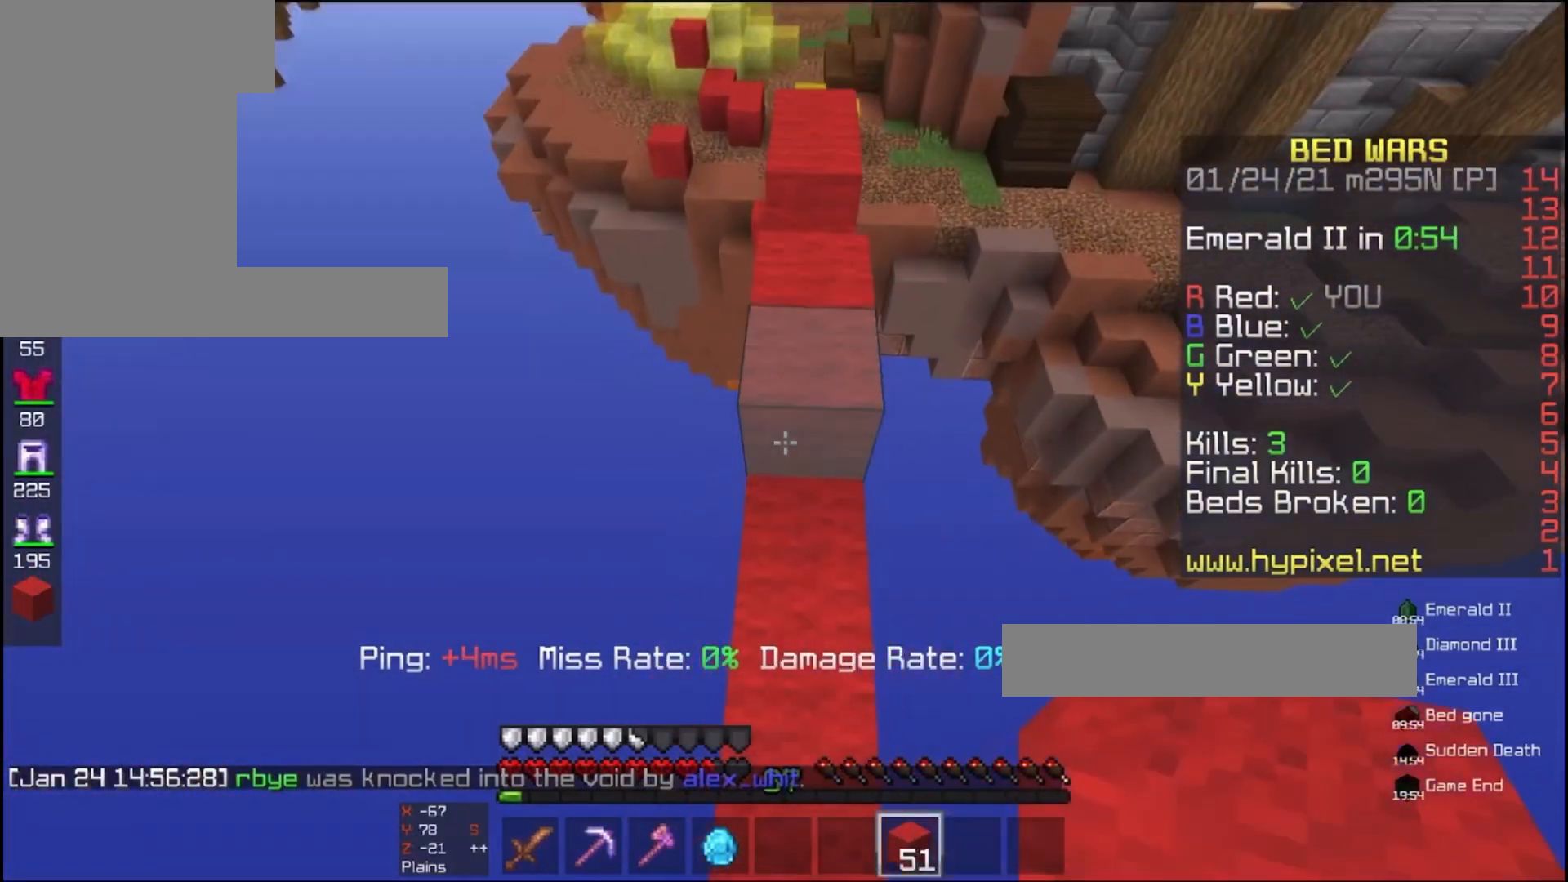
{"keys": ["space", "w"], "mouse": [], "events": [[167, "mouse_right", "down"], [400, "mouse_right", "up"]]}
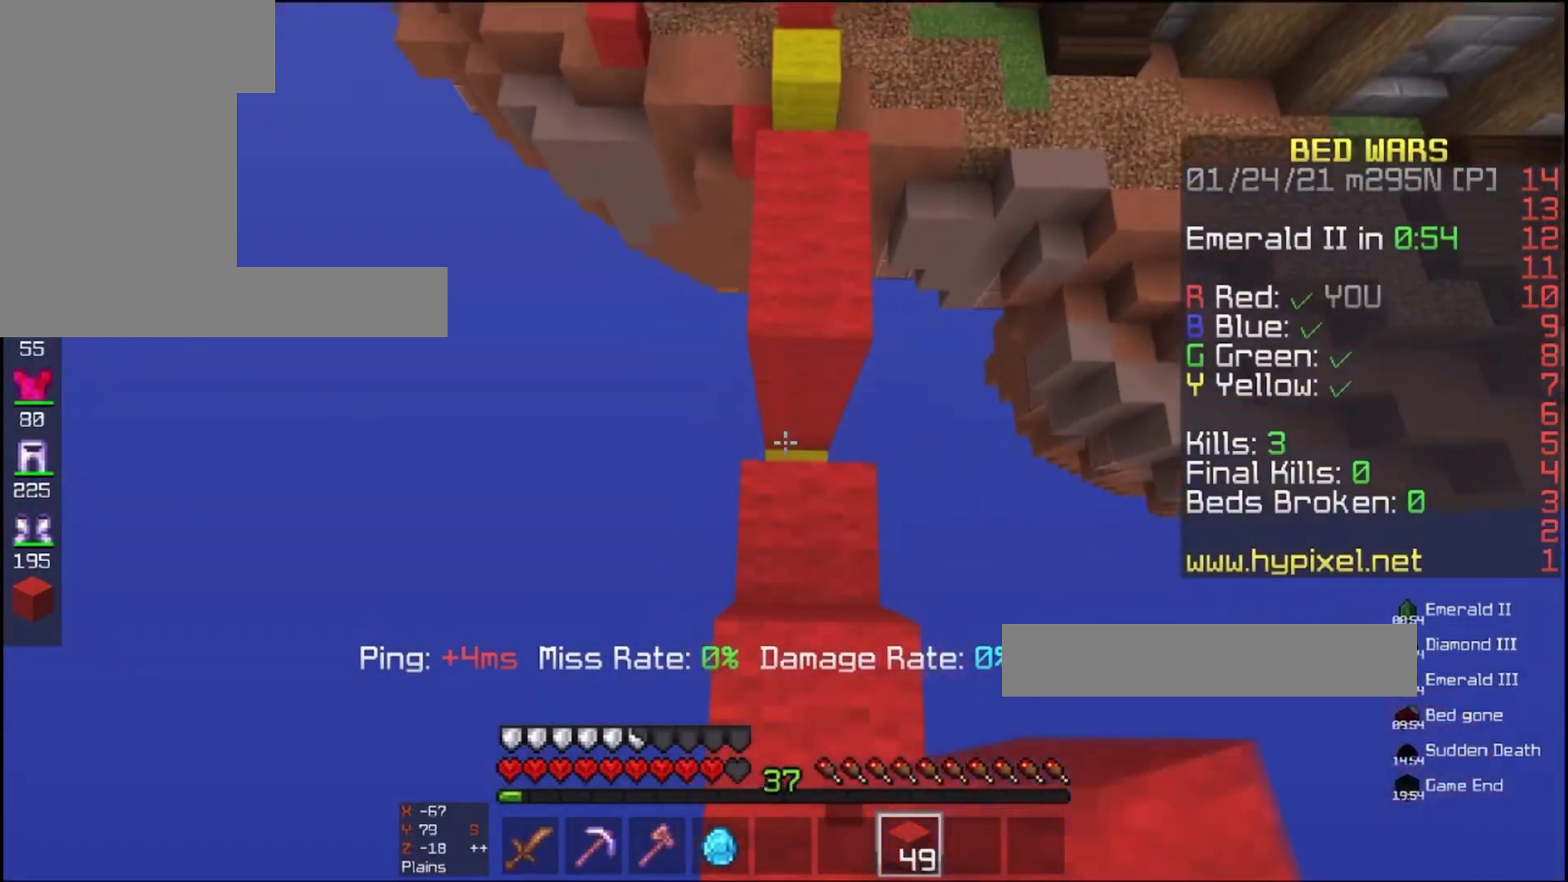
{"keys": ["w"], "mouse": [], "events": [[167, "mouse_right", "down"], [300, "space", "up"], [367, "mouse_right", "up"]]}
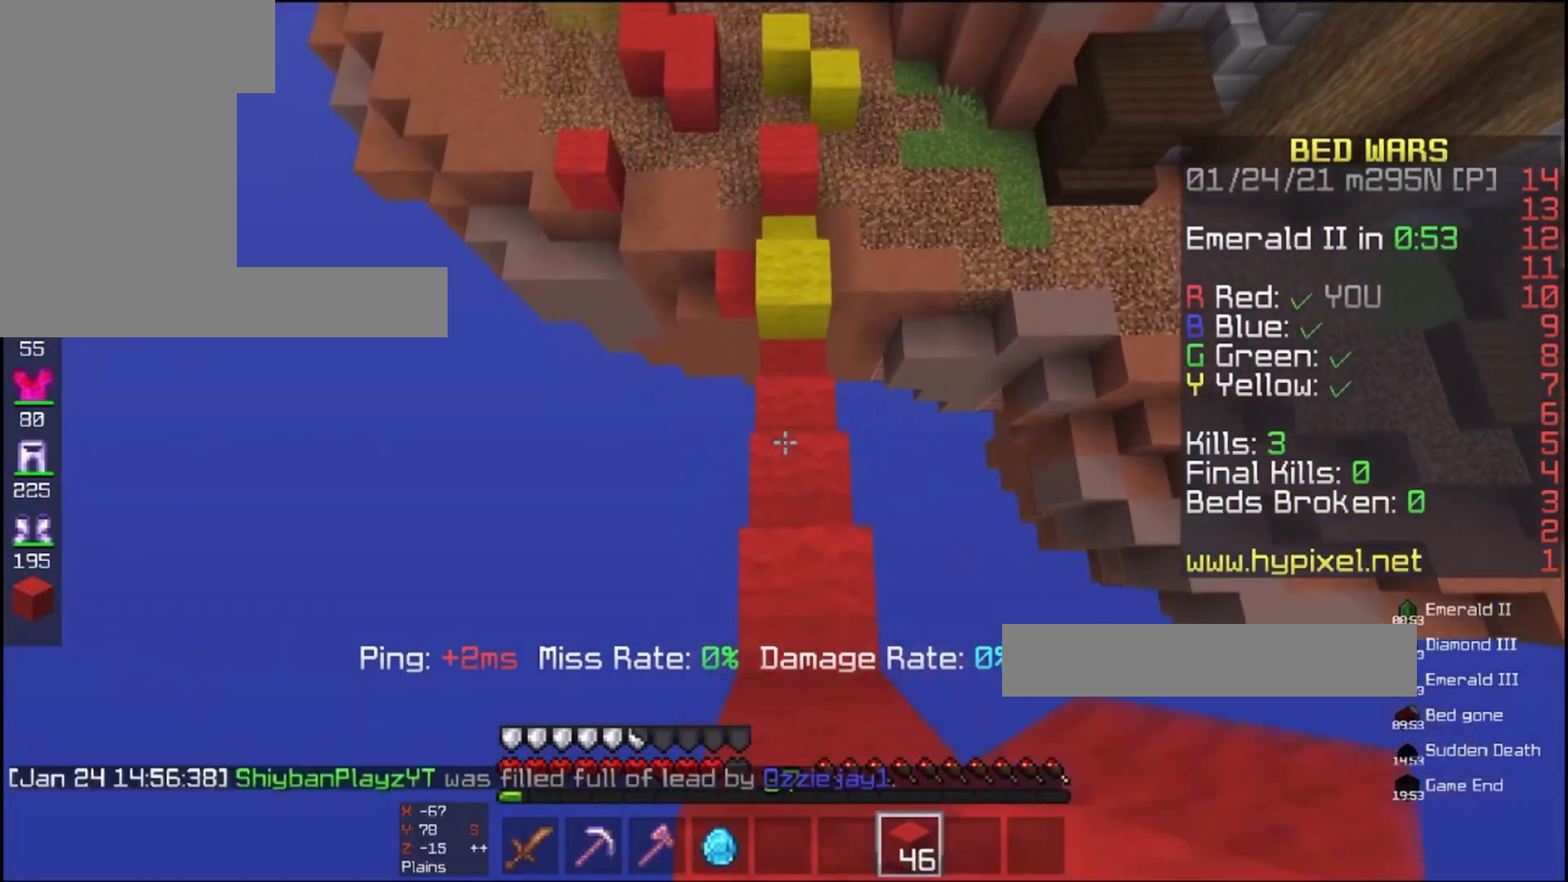
{"keys": ["space", "w"], "mouse": ["right"], "events": [[133, "space", "down"], [267, "mouse_right", "down"]]}
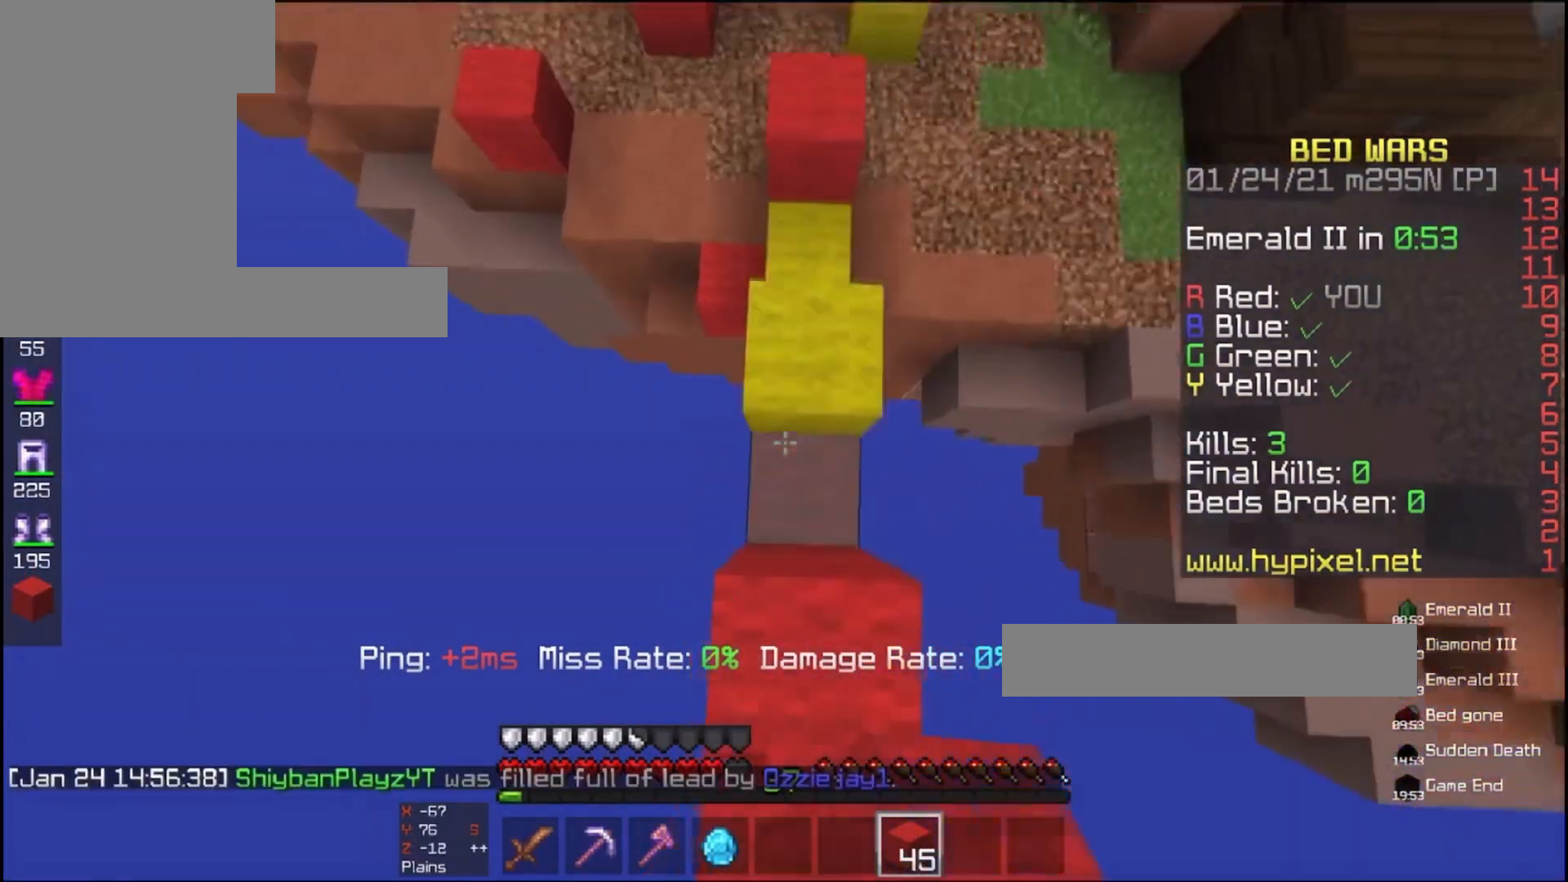
{"keys": ["space", "w"], "mouse": ["right"], "events": [[33, "space", "up"], [133, "space", "down"]]}
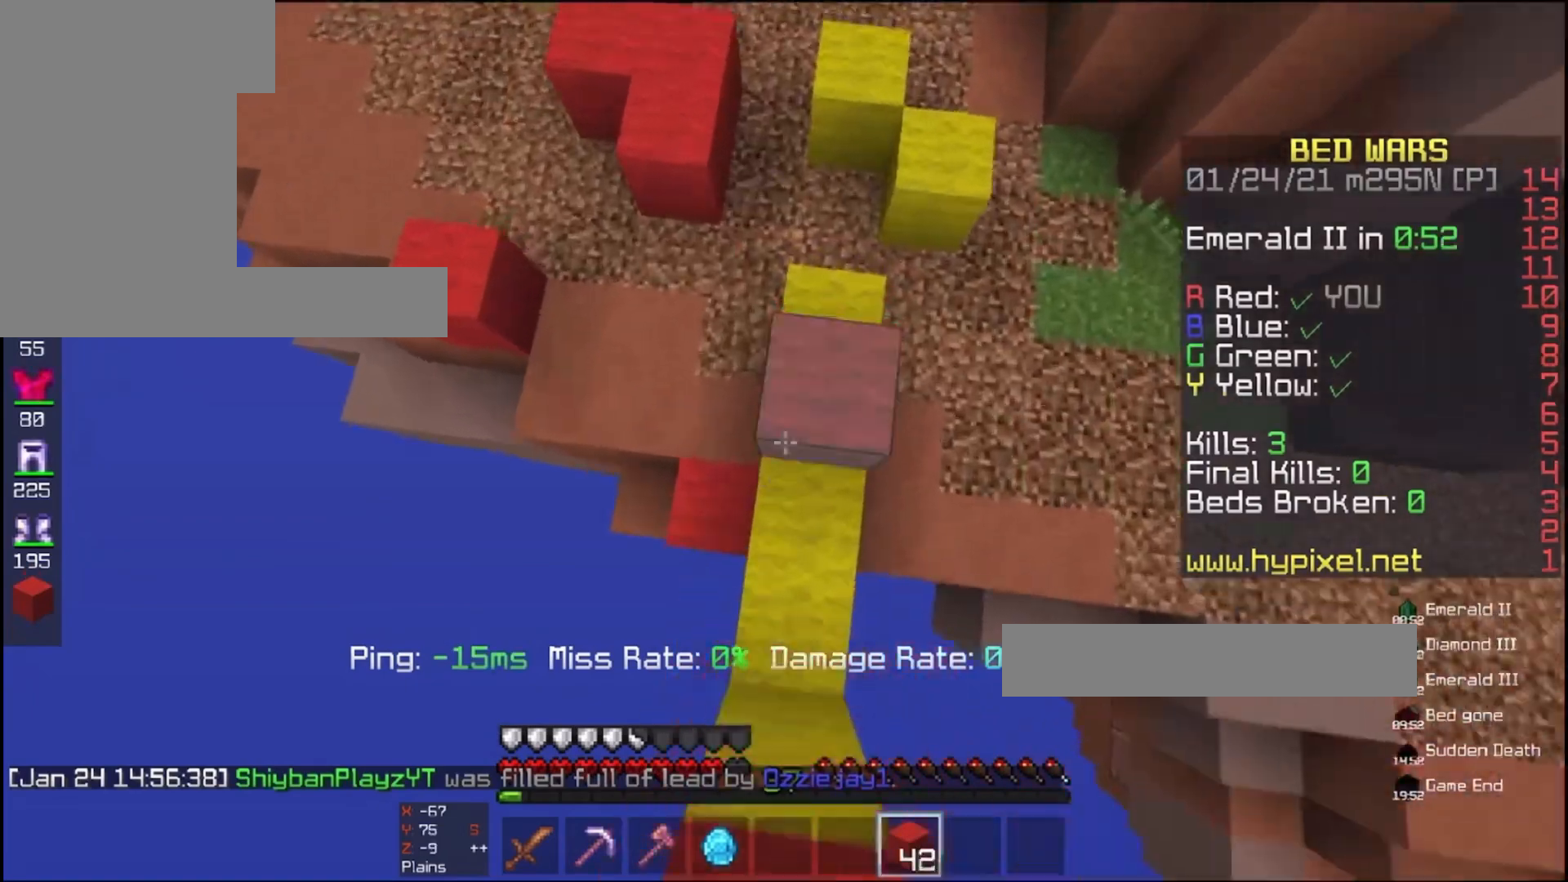
{"keys": ["a", "space", "w"], "mouse": ["right"], "events": [[400, "a", "down"]]}
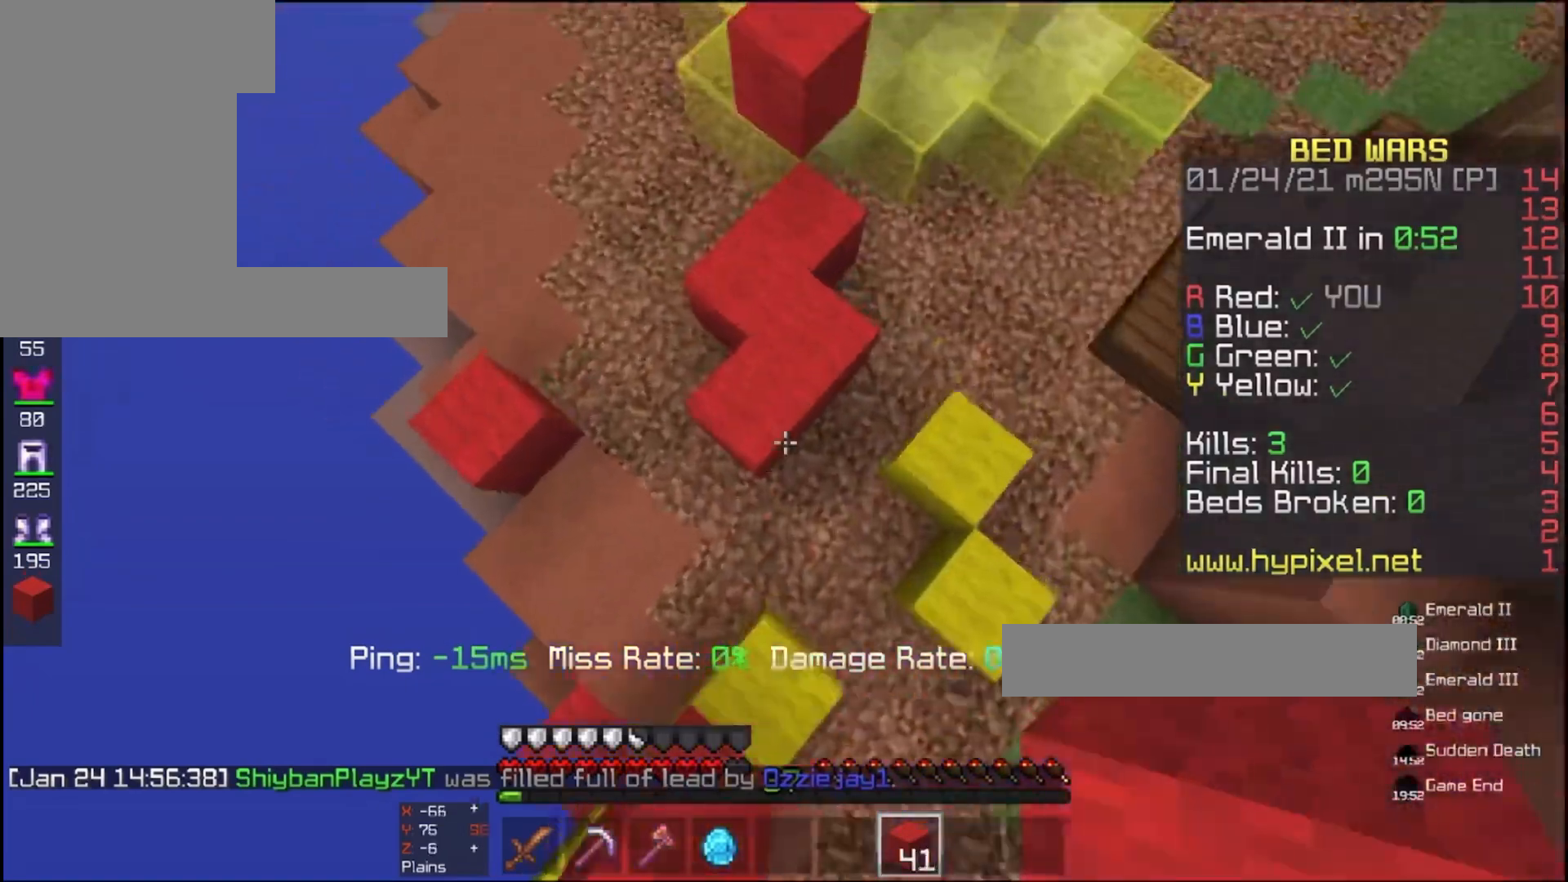
{"keys": ["space", "w"], "mouse": ["right"], "events": [[100, "a", "up"]]}
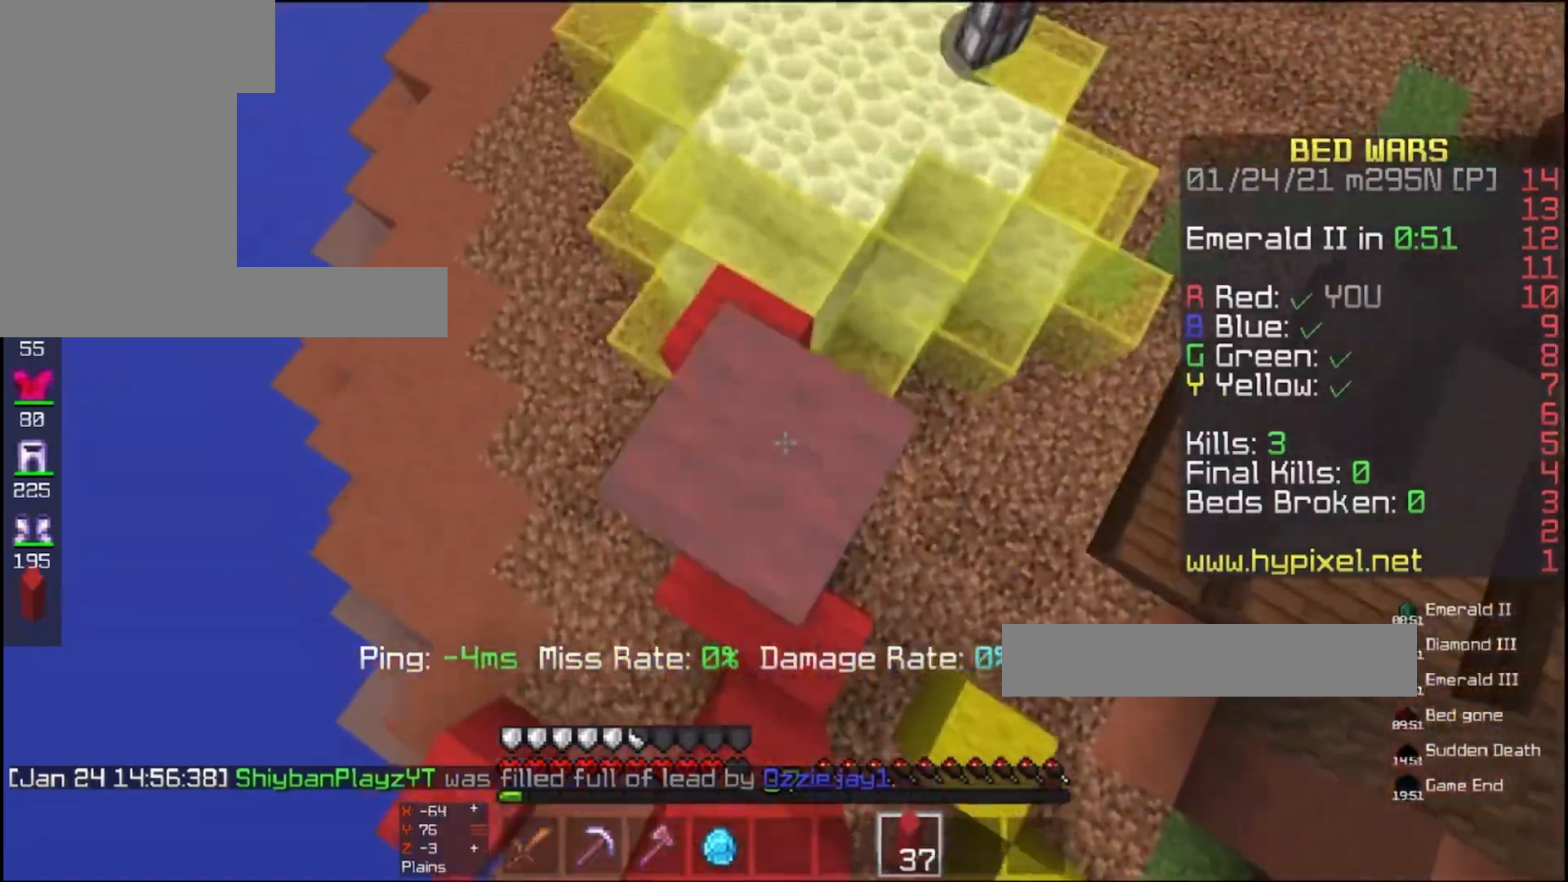
{"keys": ["w"], "mouse": [], "events": [[167, "space", "up"], [200, "mouse_right", "up"]]}
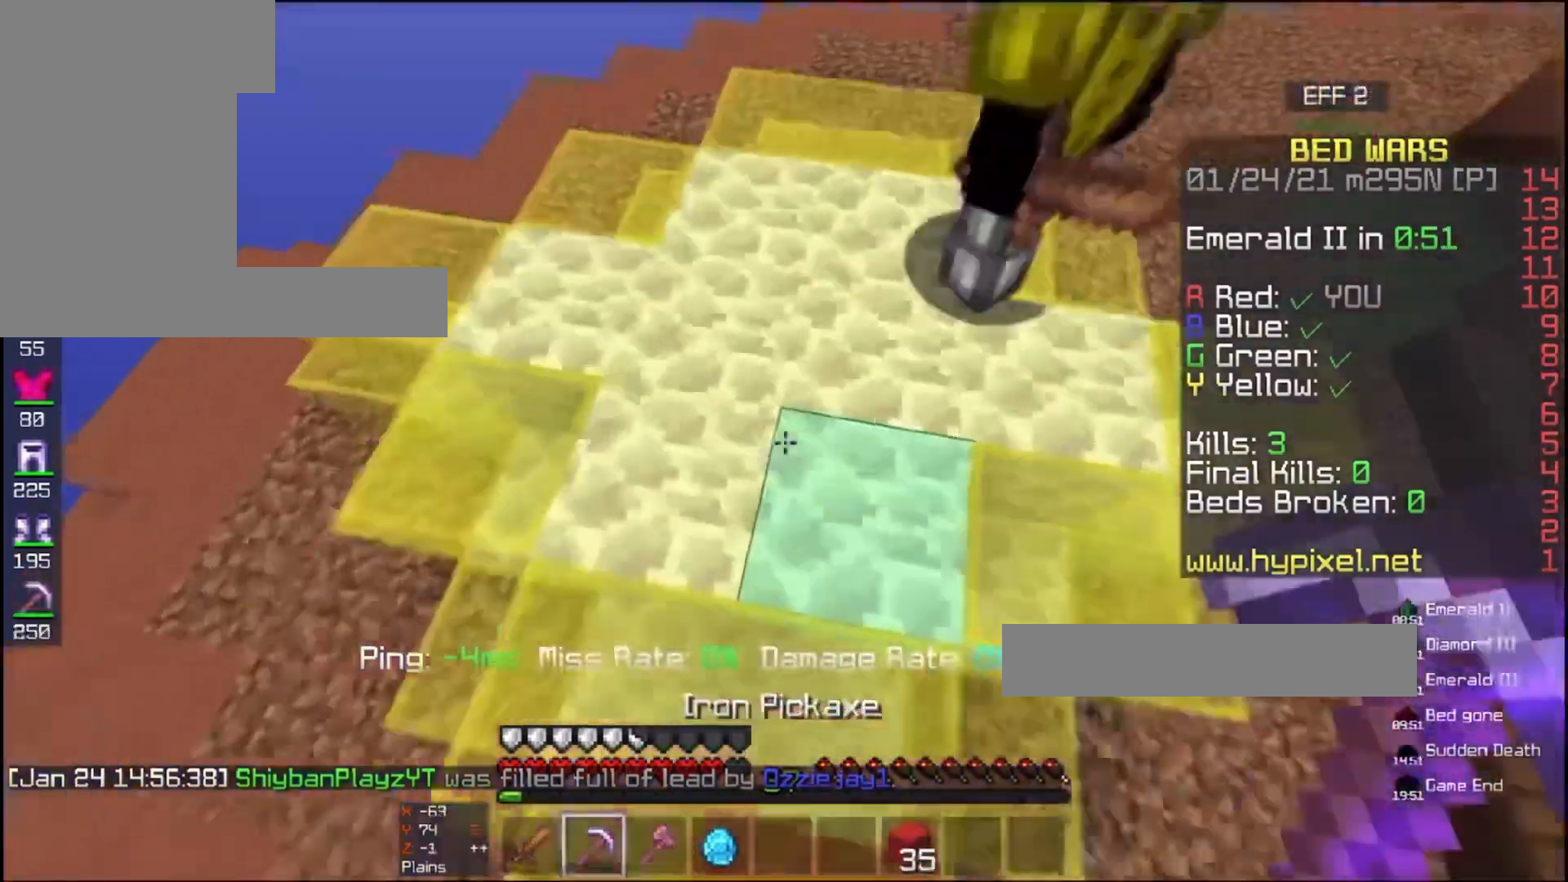
{"keys": ["w"], "mouse": ["left"], "events": [[33, "mouse_left", "down"], [267, "w", "up"], [467, "w", "down"]]}
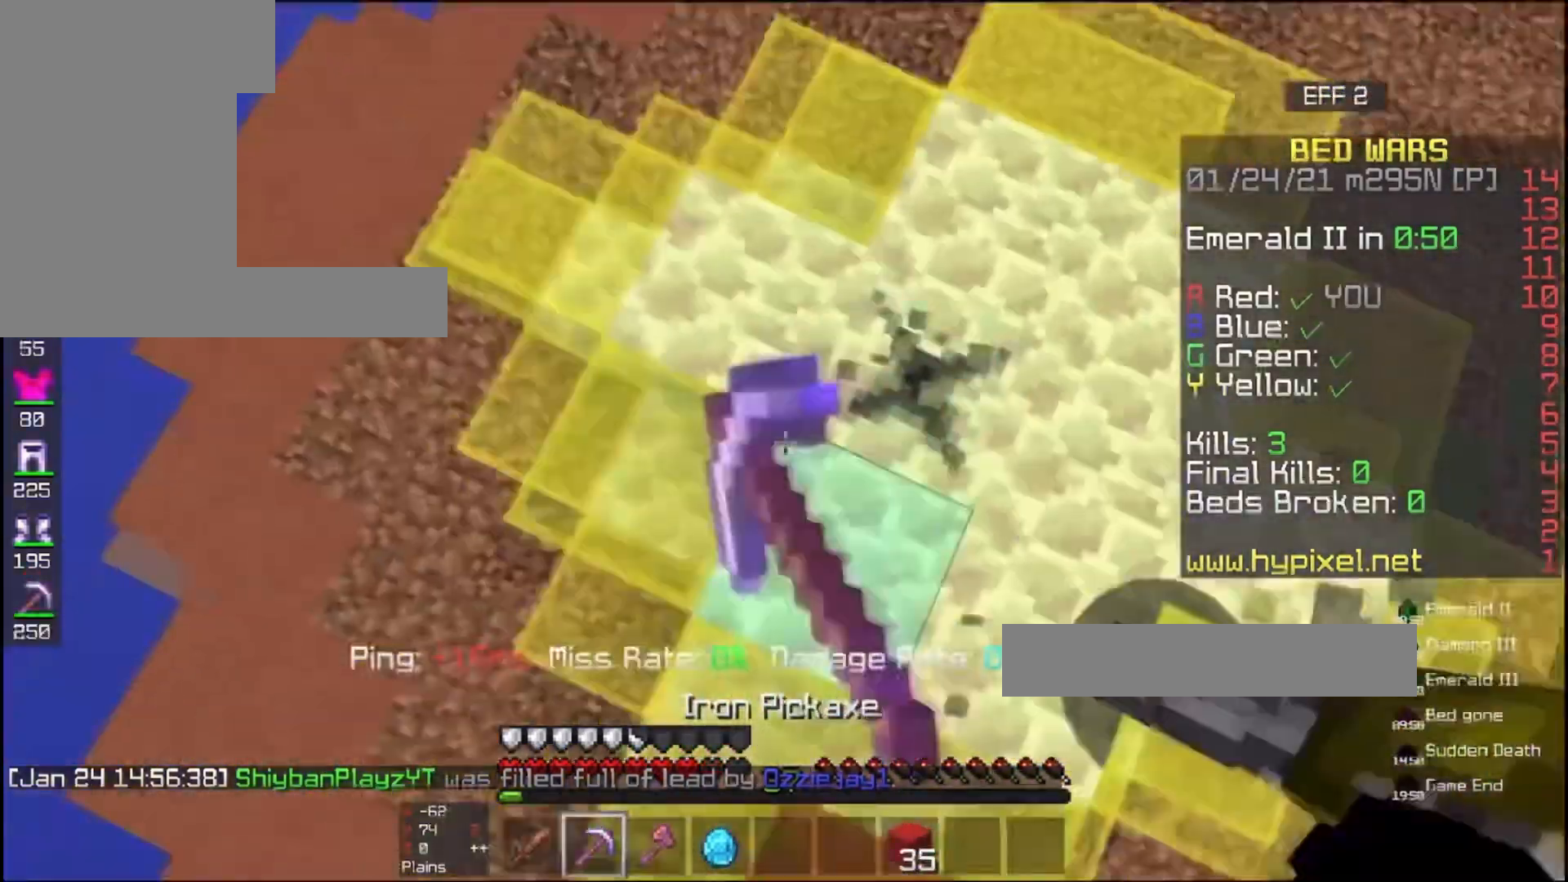
{"keys": ["w"], "mouse": ["left"], "events": []}
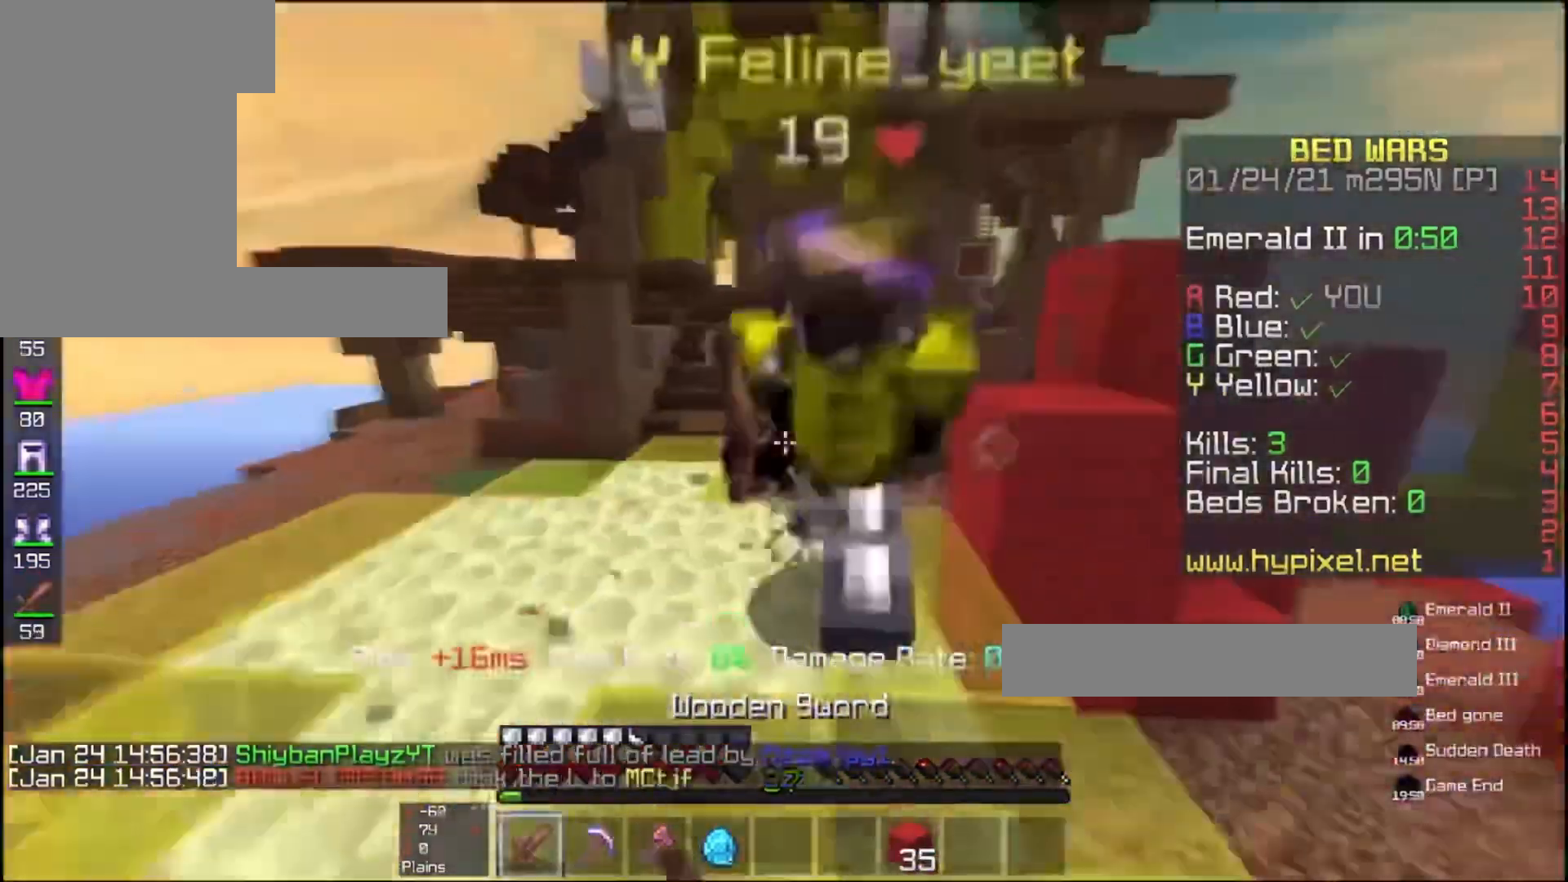
{"keys": ["d", "space", "w"], "mouse": ["left"], "events": [[200, "d", "down"], [400, "space", "down"]]}